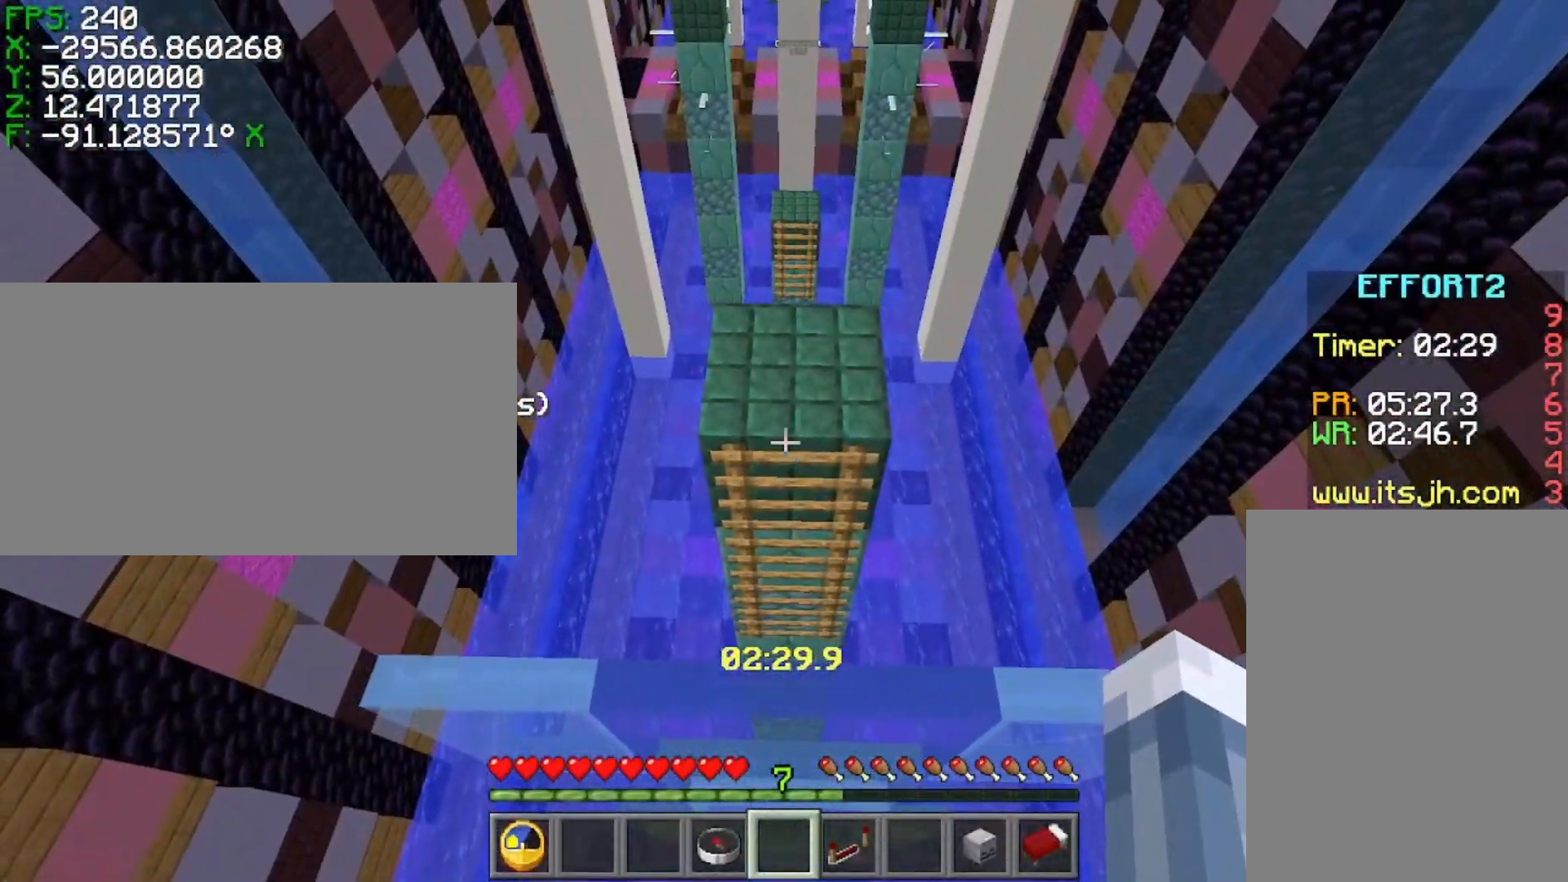
Gameplay with keyboard; each line is a JSON object with the keys held at the frame after it. "events" lists presses ("down") and releases ("up") of "a", "ctrl", "d", "s", "shift", "space" and "w" between this image and that frame as [ms after this image, input, new state], when the widget could be followed in between. No other keys are recorded. Mouse input is not recorded.
{"keys": ["shift"], "events": []}
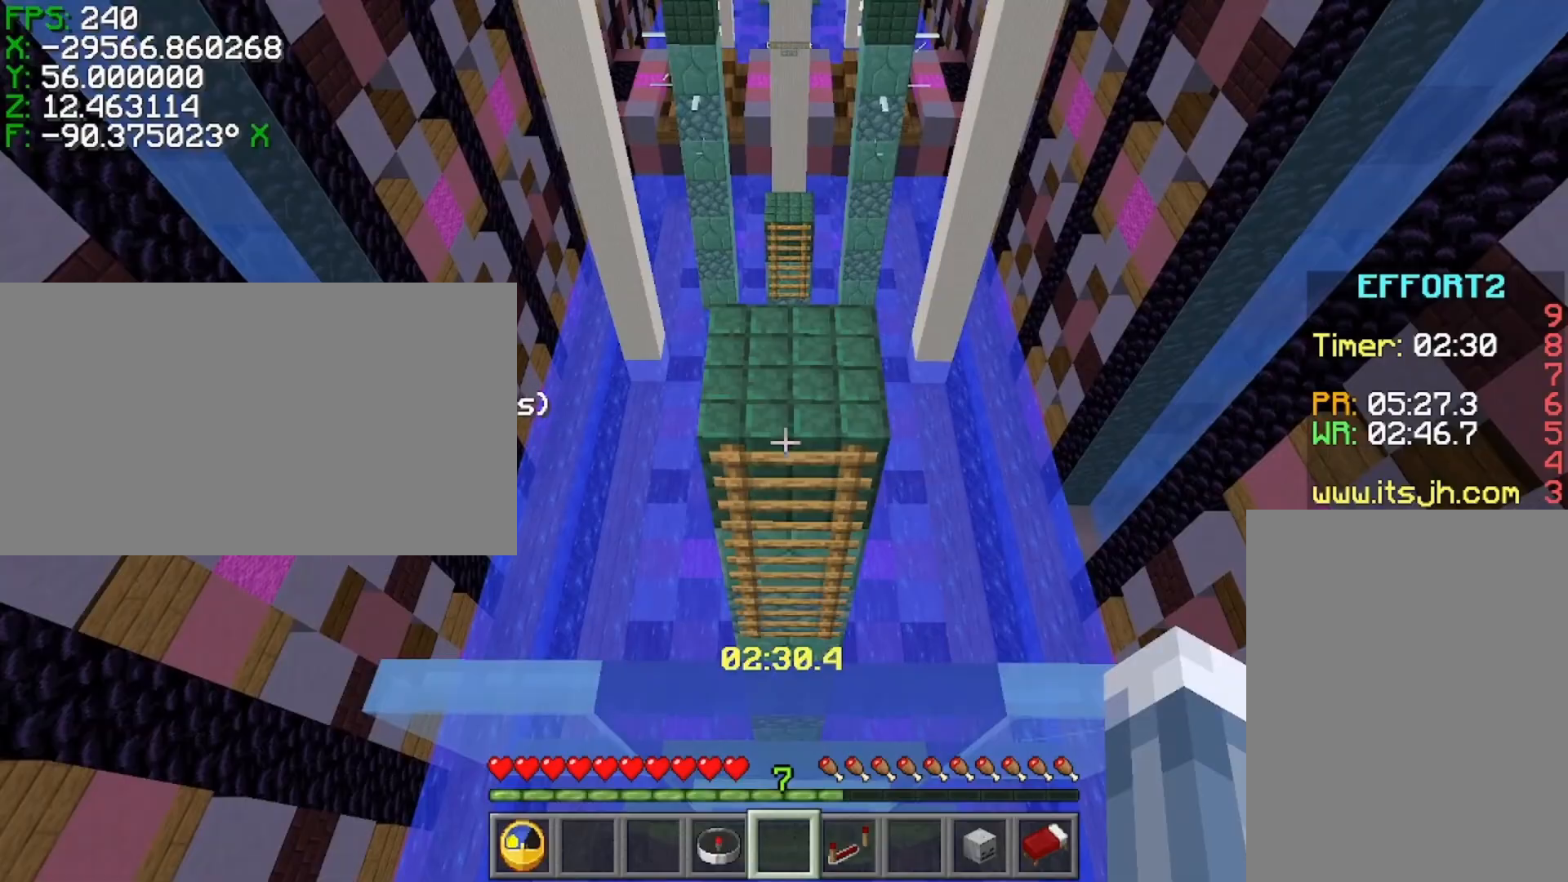
{"keys": ["shift", "space"], "events": [[167, "space", "down"], [317, "w", "down"], [367, "w", "up"]]}
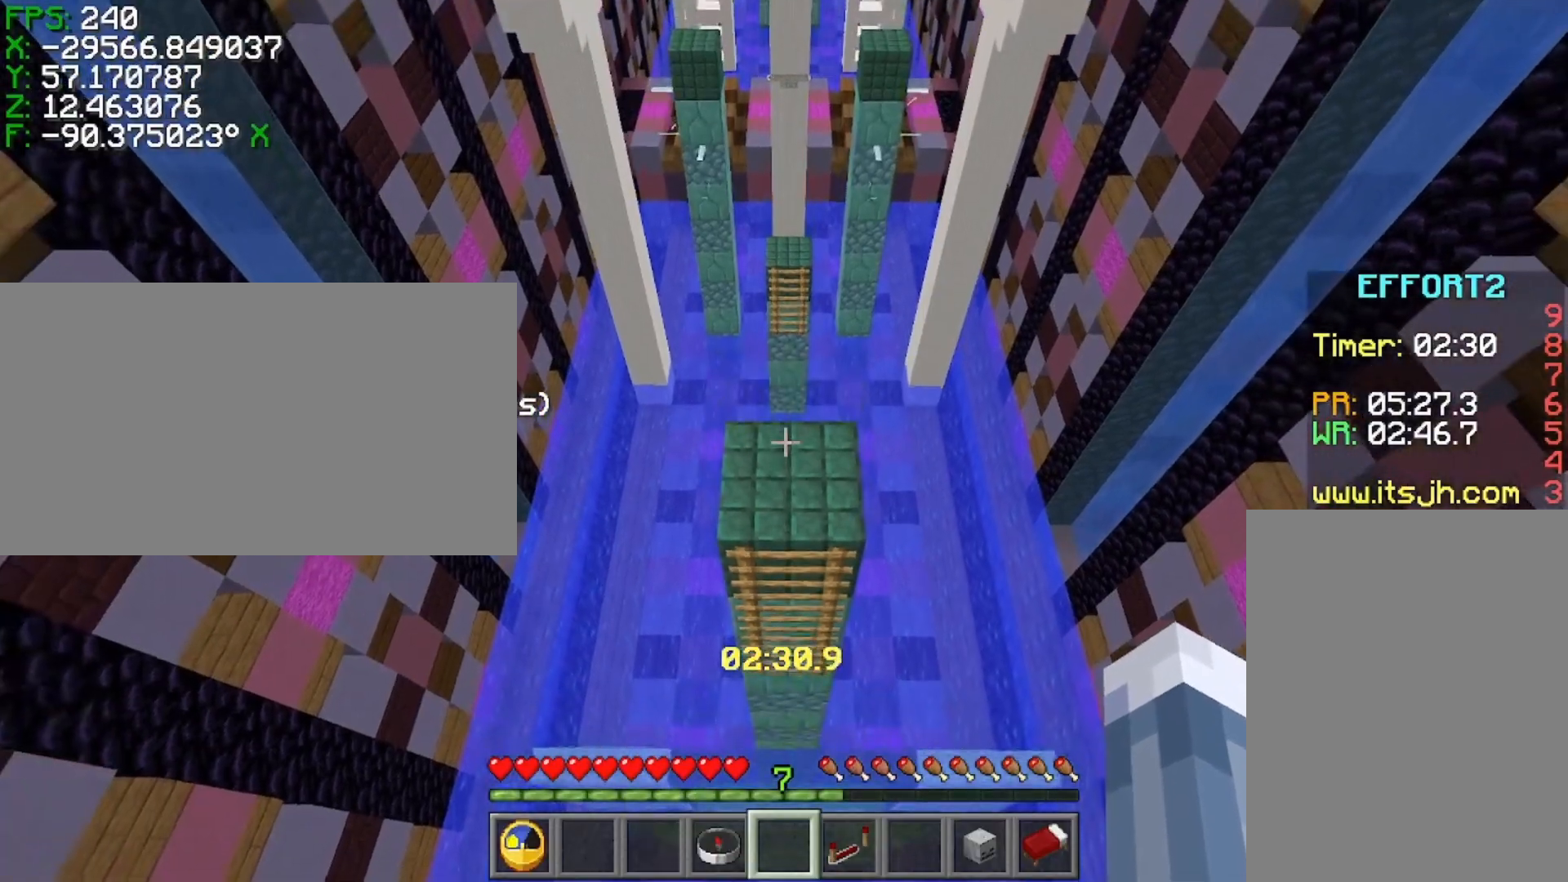
{"keys": ["shift", "space"], "events": [[417, "w", "down"], [467, "w", "up"]]}
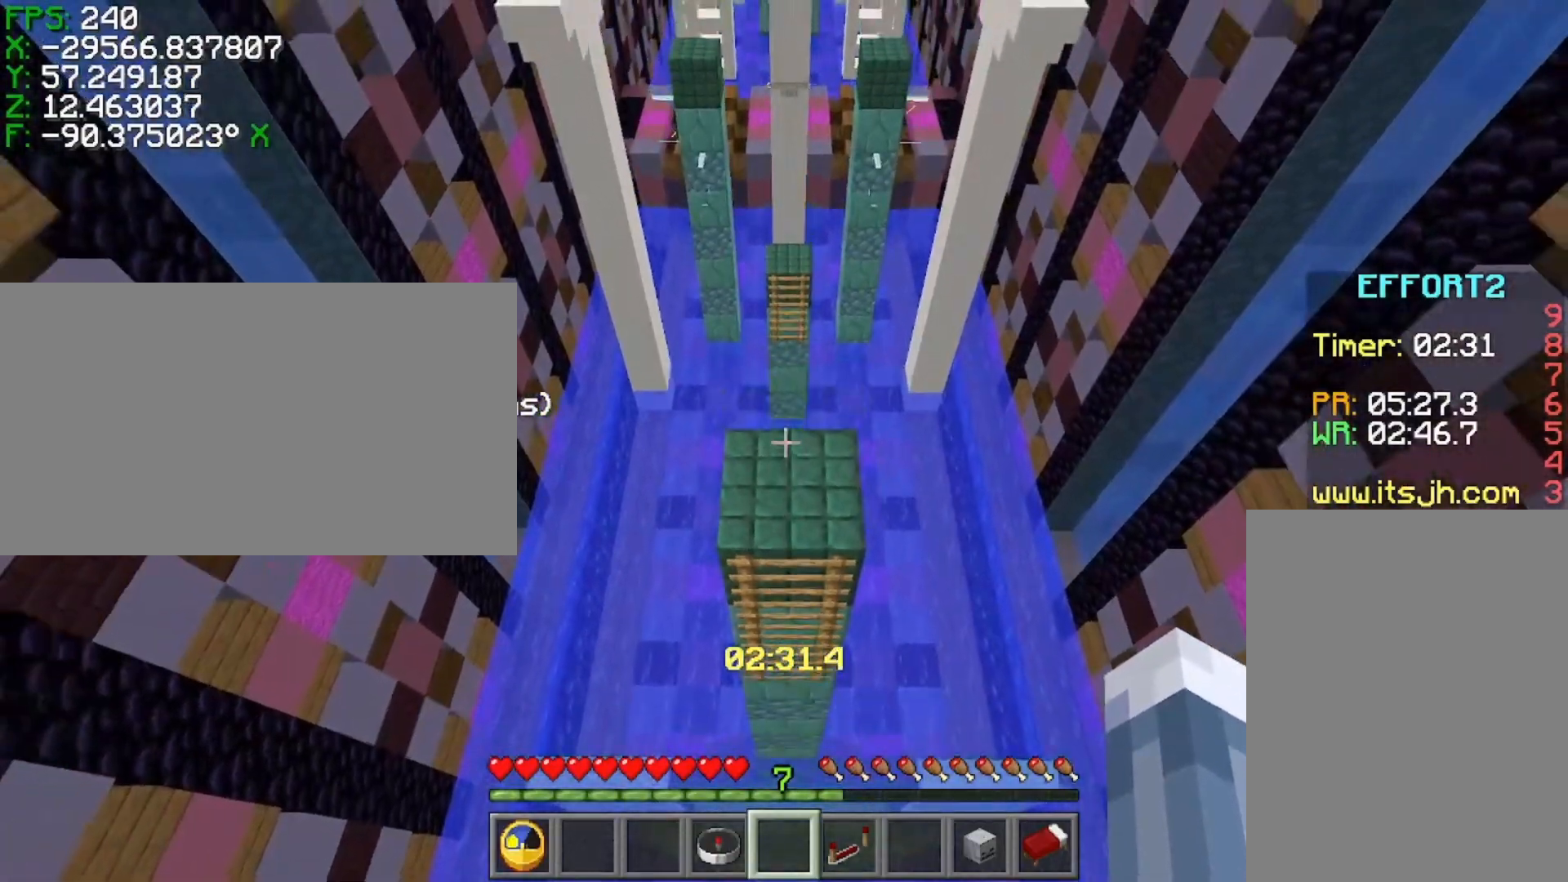
{"keys": ["ctrl"], "events": [[167, "space", "up"], [367, "ctrl", "down"], [367, "shift", "up"]]}
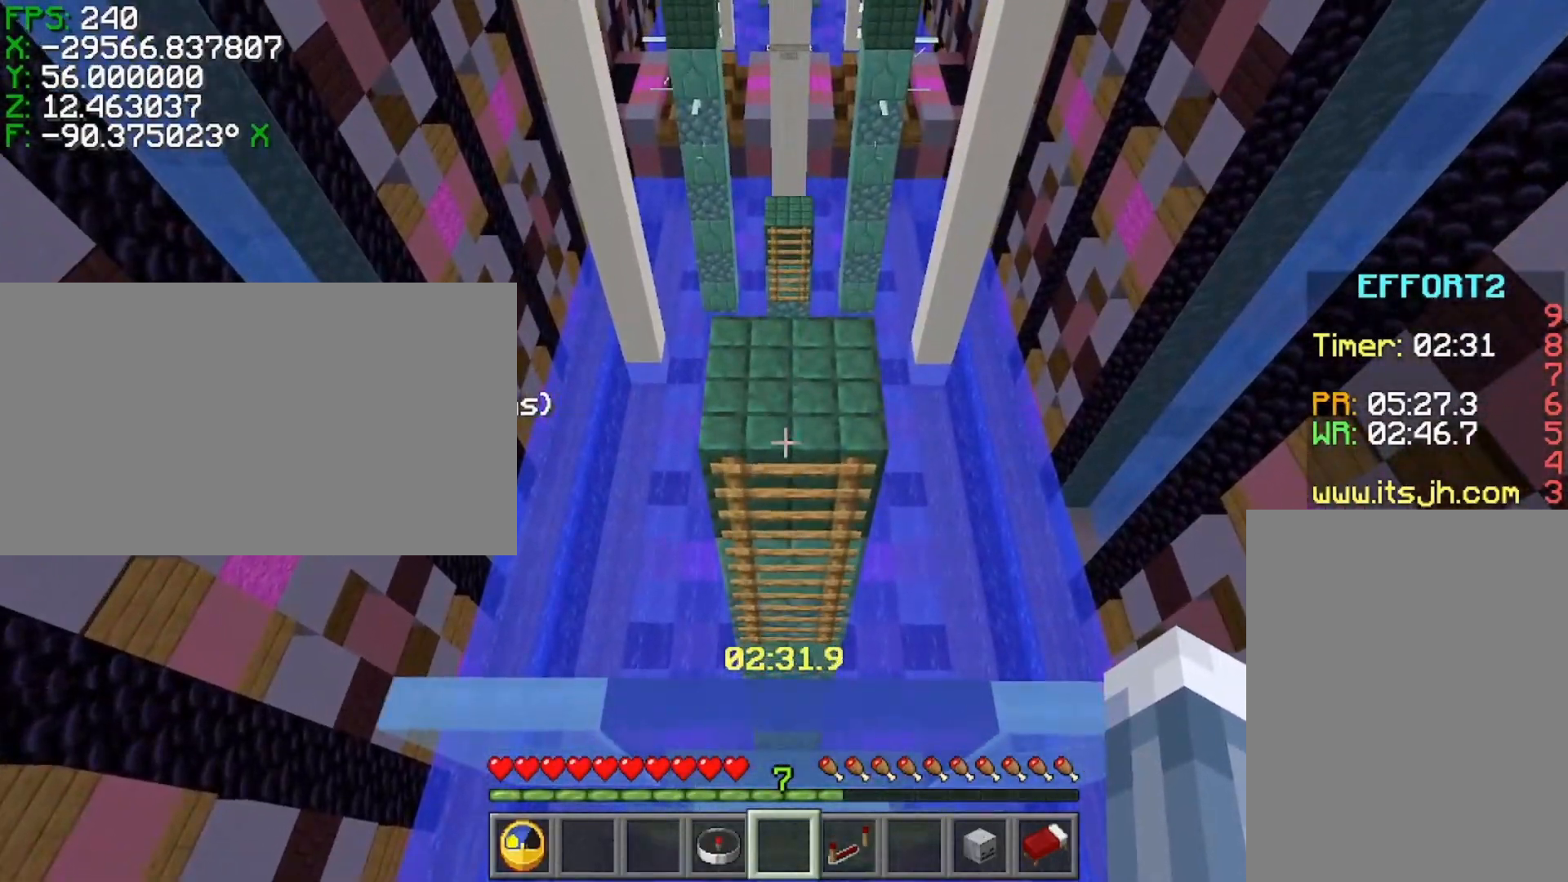
{"keys": ["ctrl", "space", "w"], "events": [[117, "space", "down"], [117, "w", "down"]]}
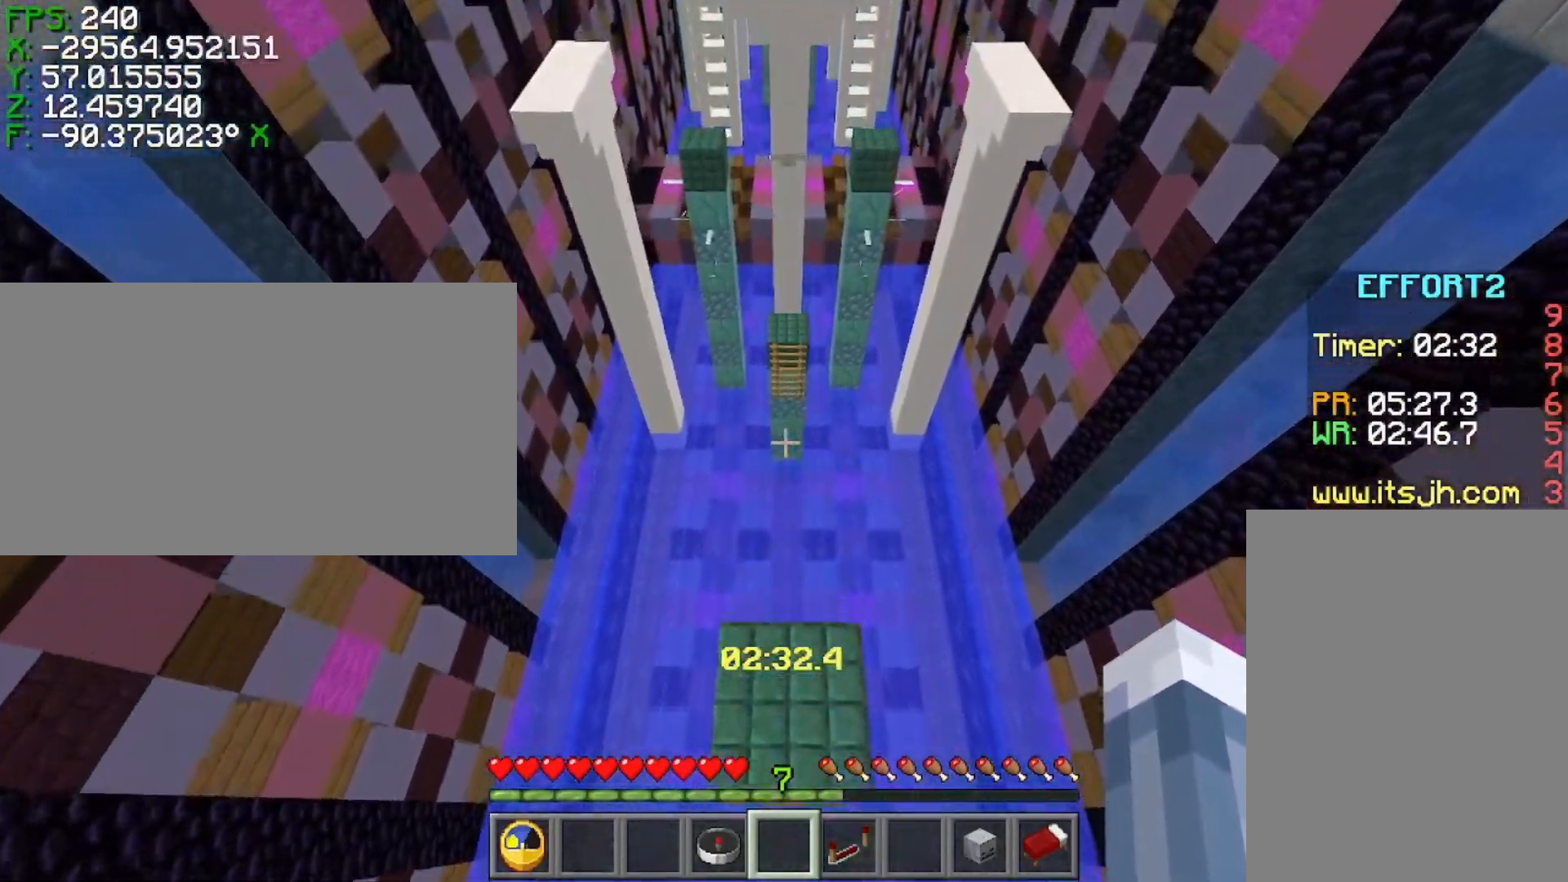
{"keys": ["a", "ctrl", "w"], "events": [[367, "a", "down"], [417, "space", "up"]]}
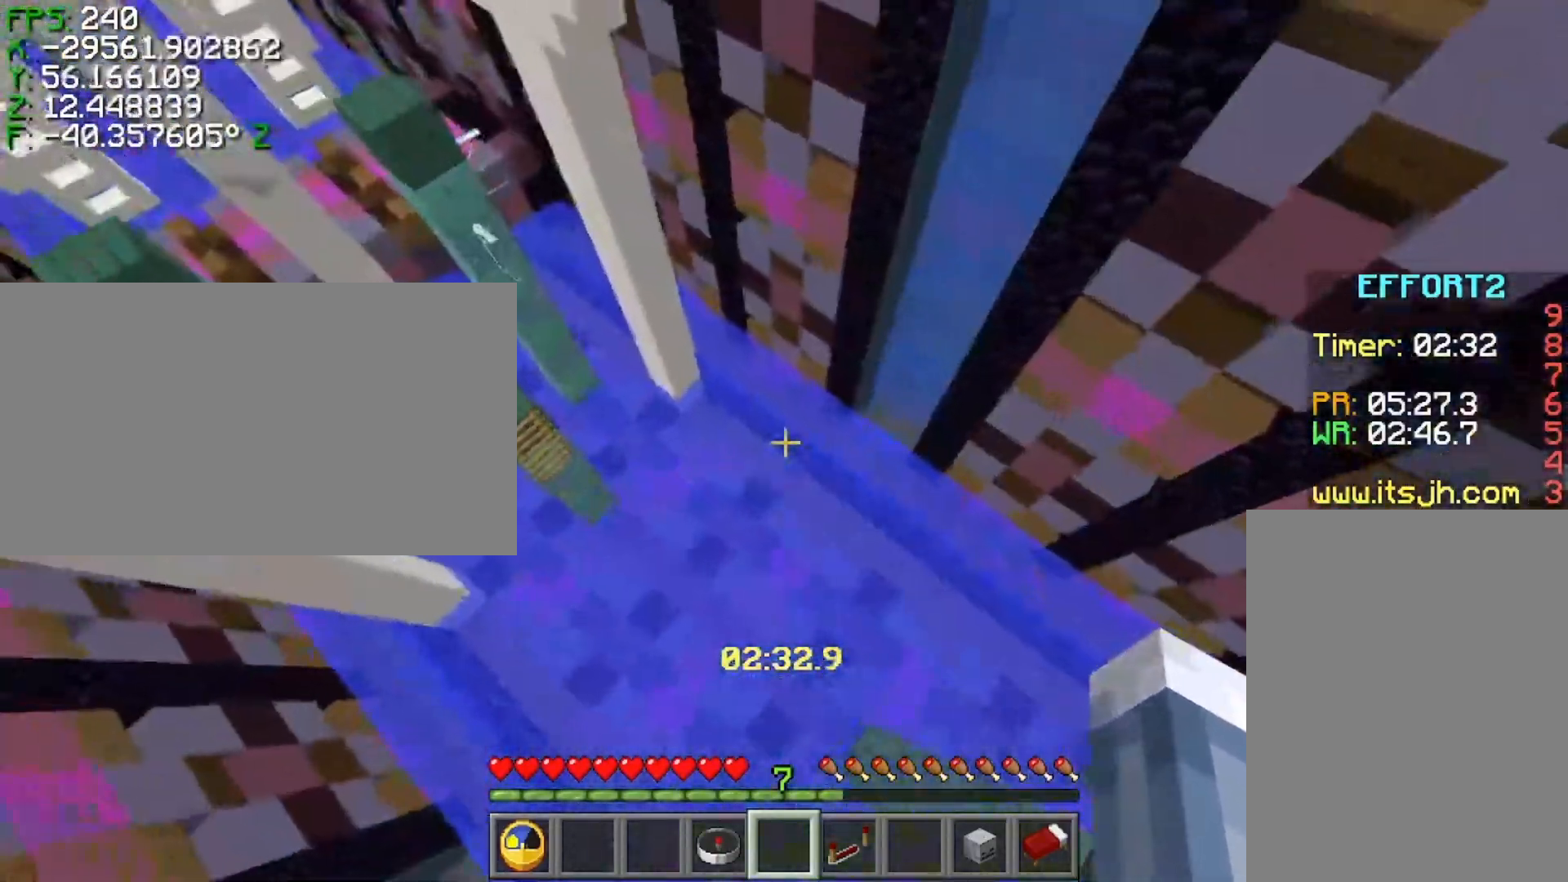
{"keys": ["a", "ctrl", "w"], "events": []}
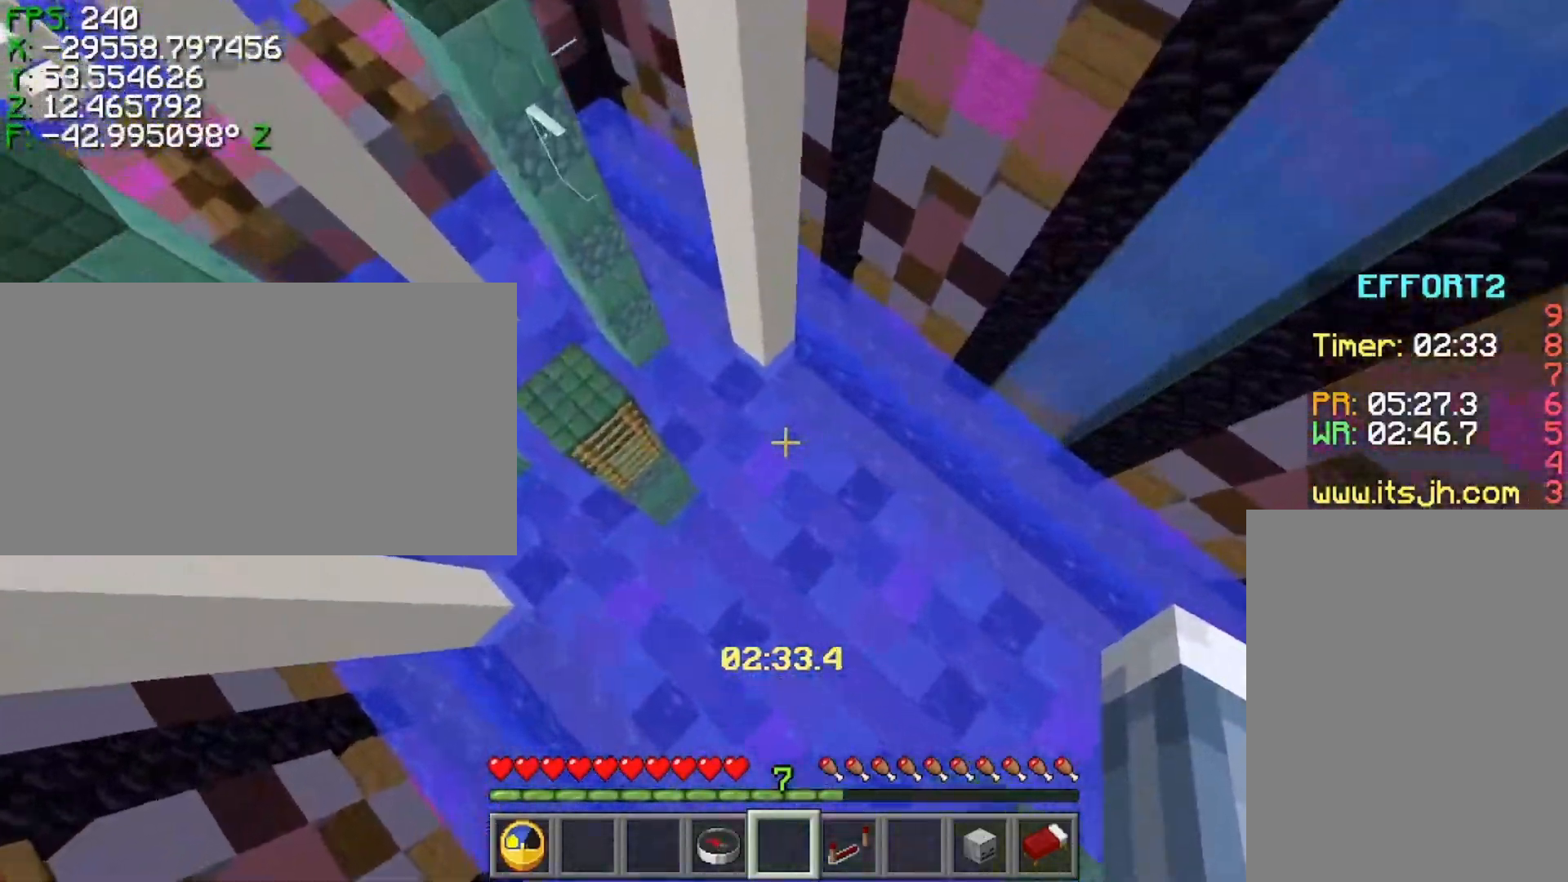
{"keys": ["a", "ctrl", "shift", "w"], "events": [[317, "shift", "down"]]}
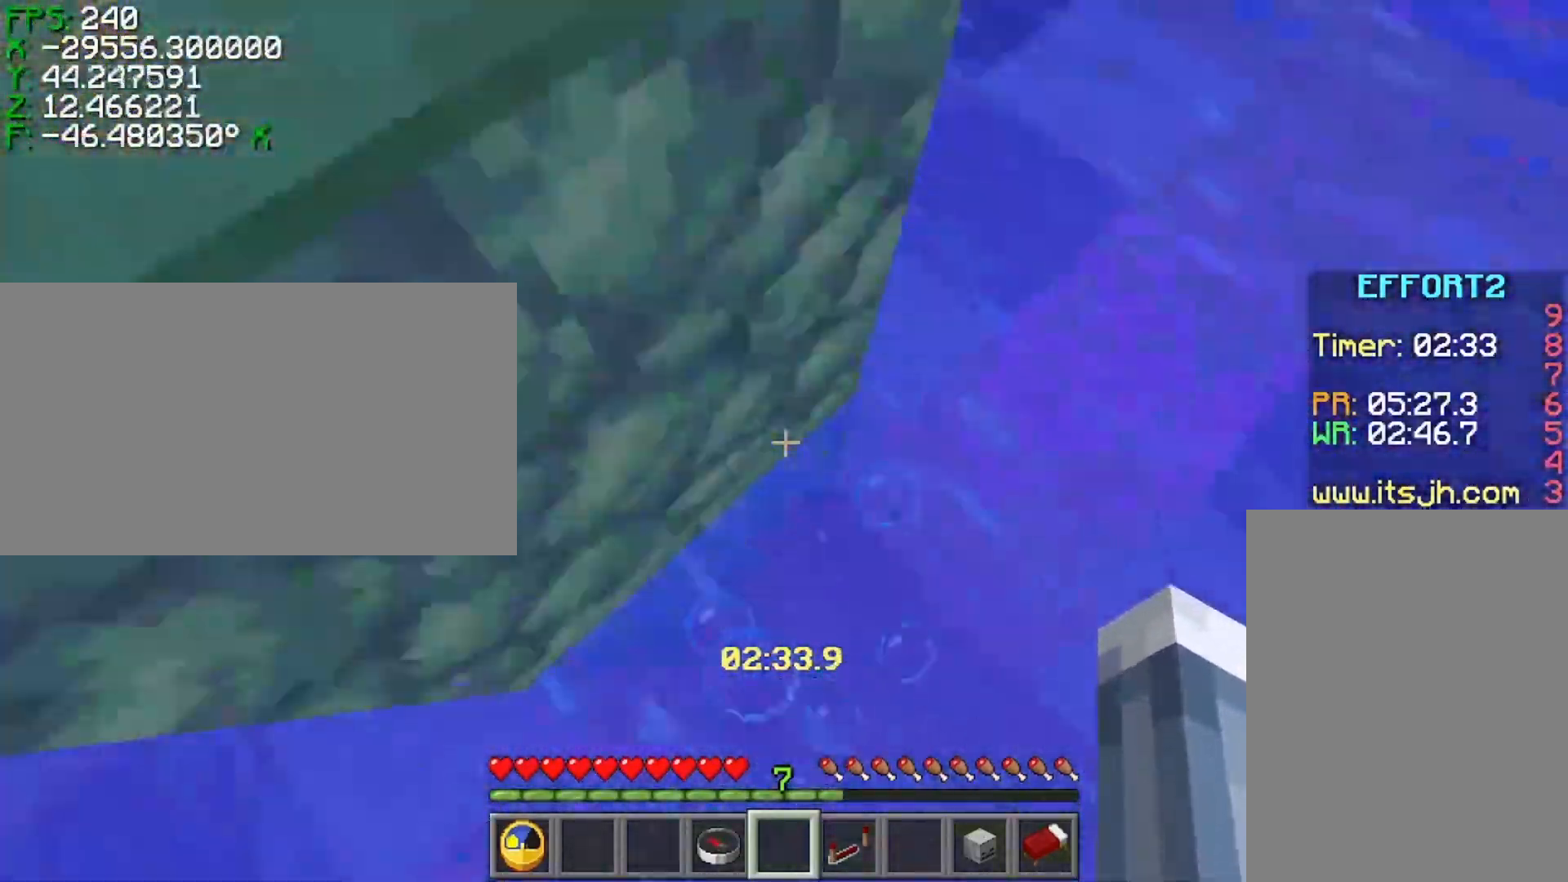
{"keys": ["ctrl"], "events": [[167, "a", "up"], [167, "shift", "up"], [217, "w", "up"]]}
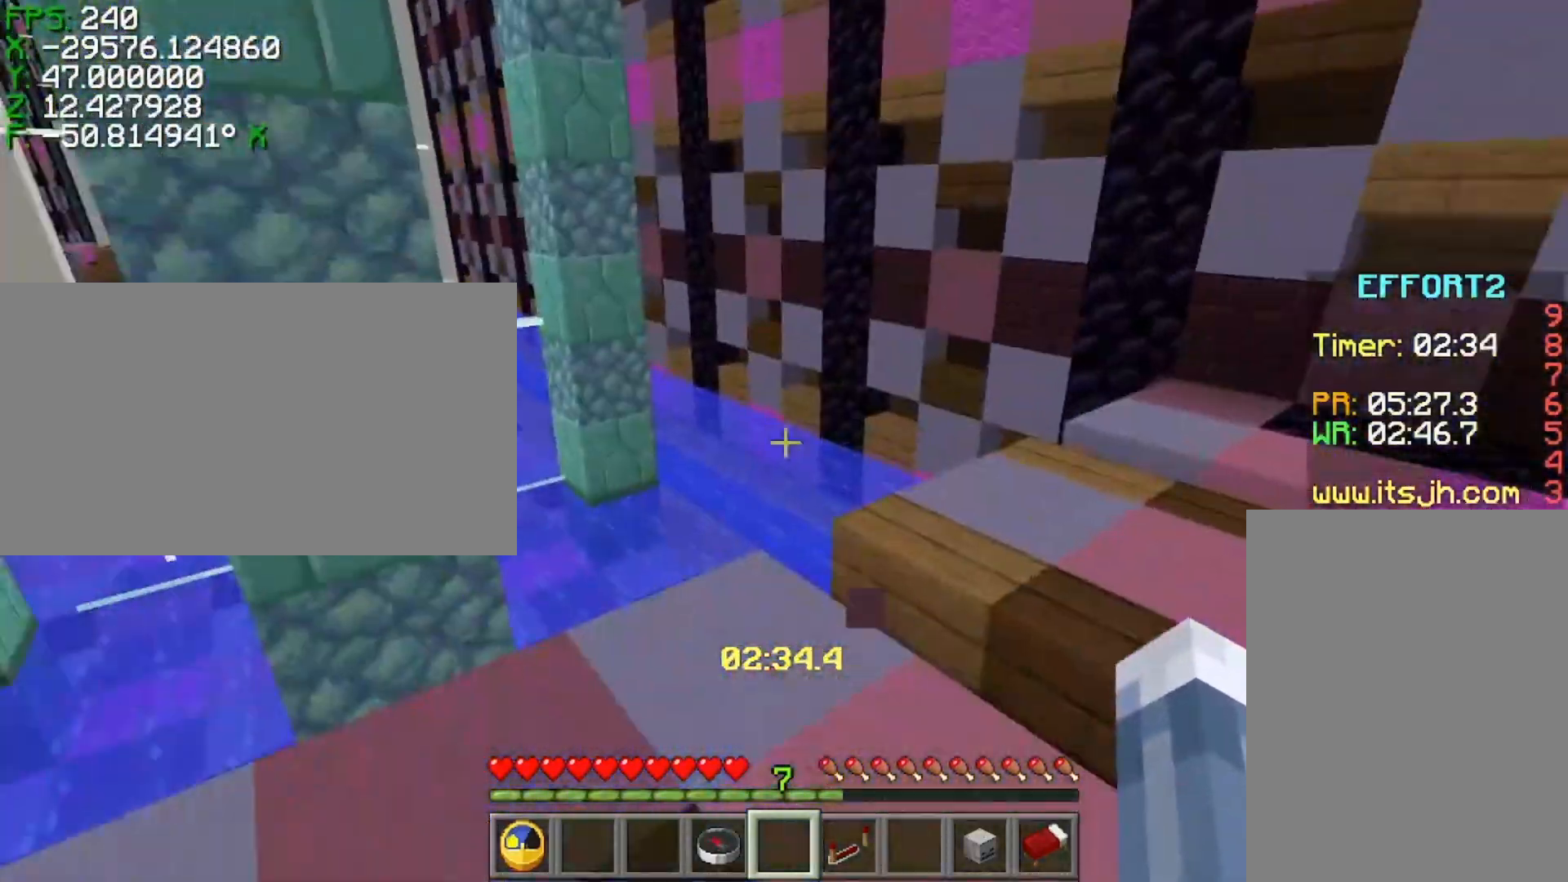
{"keys": ["ctrl", "w"], "events": [[17, "d", "down"], [17, "w", "down"], [217, "d", "up"]]}
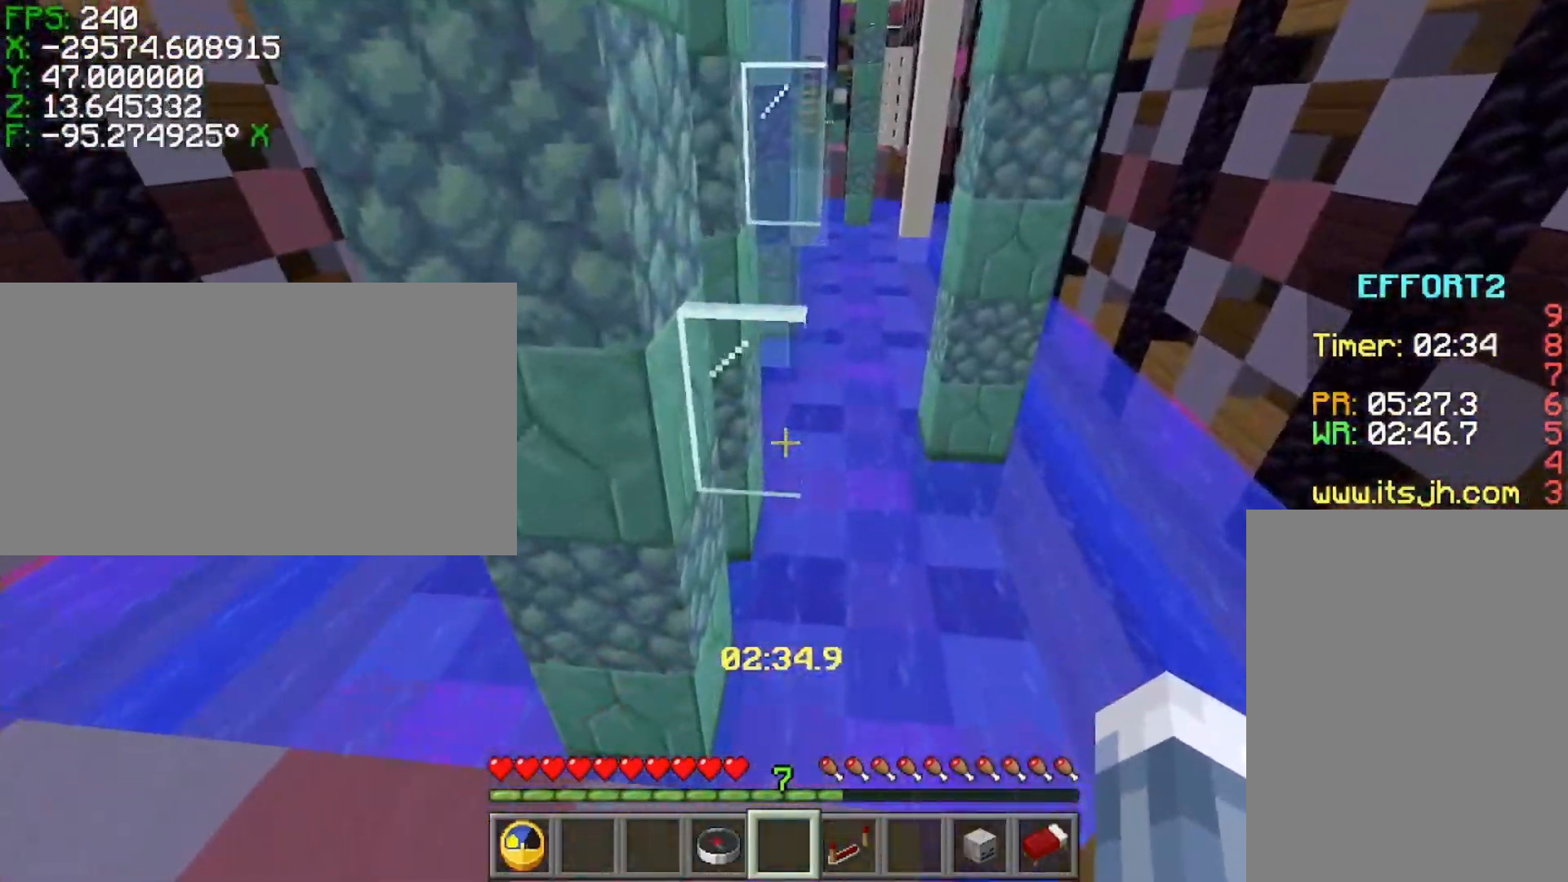
{"keys": ["ctrl", "space", "w"], "events": [[17, "space", "down"], [117, "space", "up"], [167, "w", "up"], [367, "space", "down"], [367, "w", "down"]]}
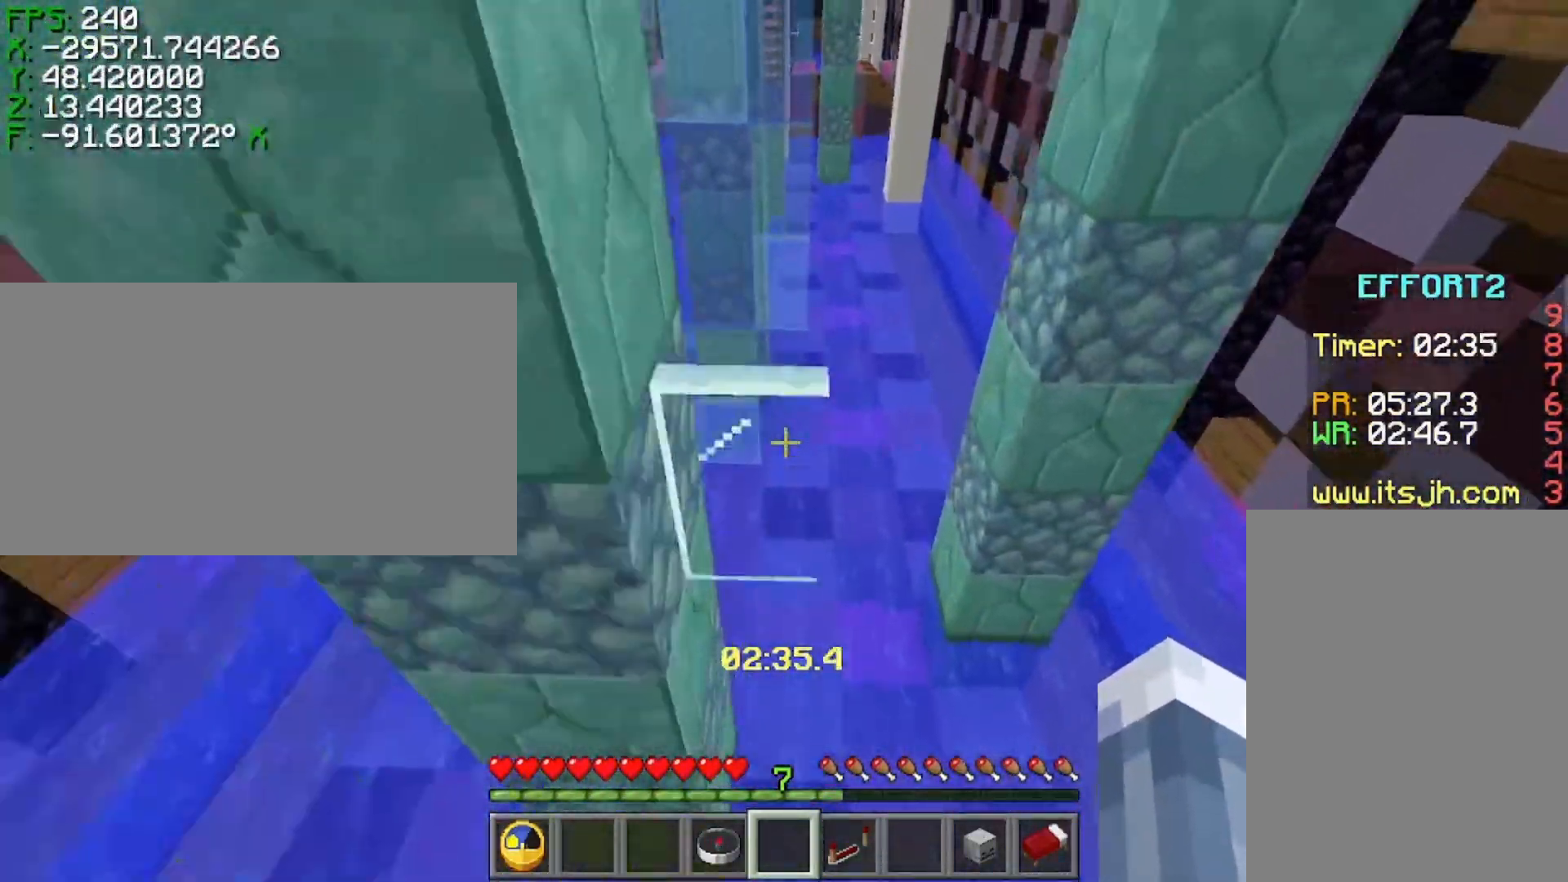
{"keys": ["d", "s", "shift"], "events": [[17, "space", "up"], [17, "w", "up"], [67, "ctrl", "up"], [167, "d", "down"], [167, "s", "down"], [267, "shift", "down"]]}
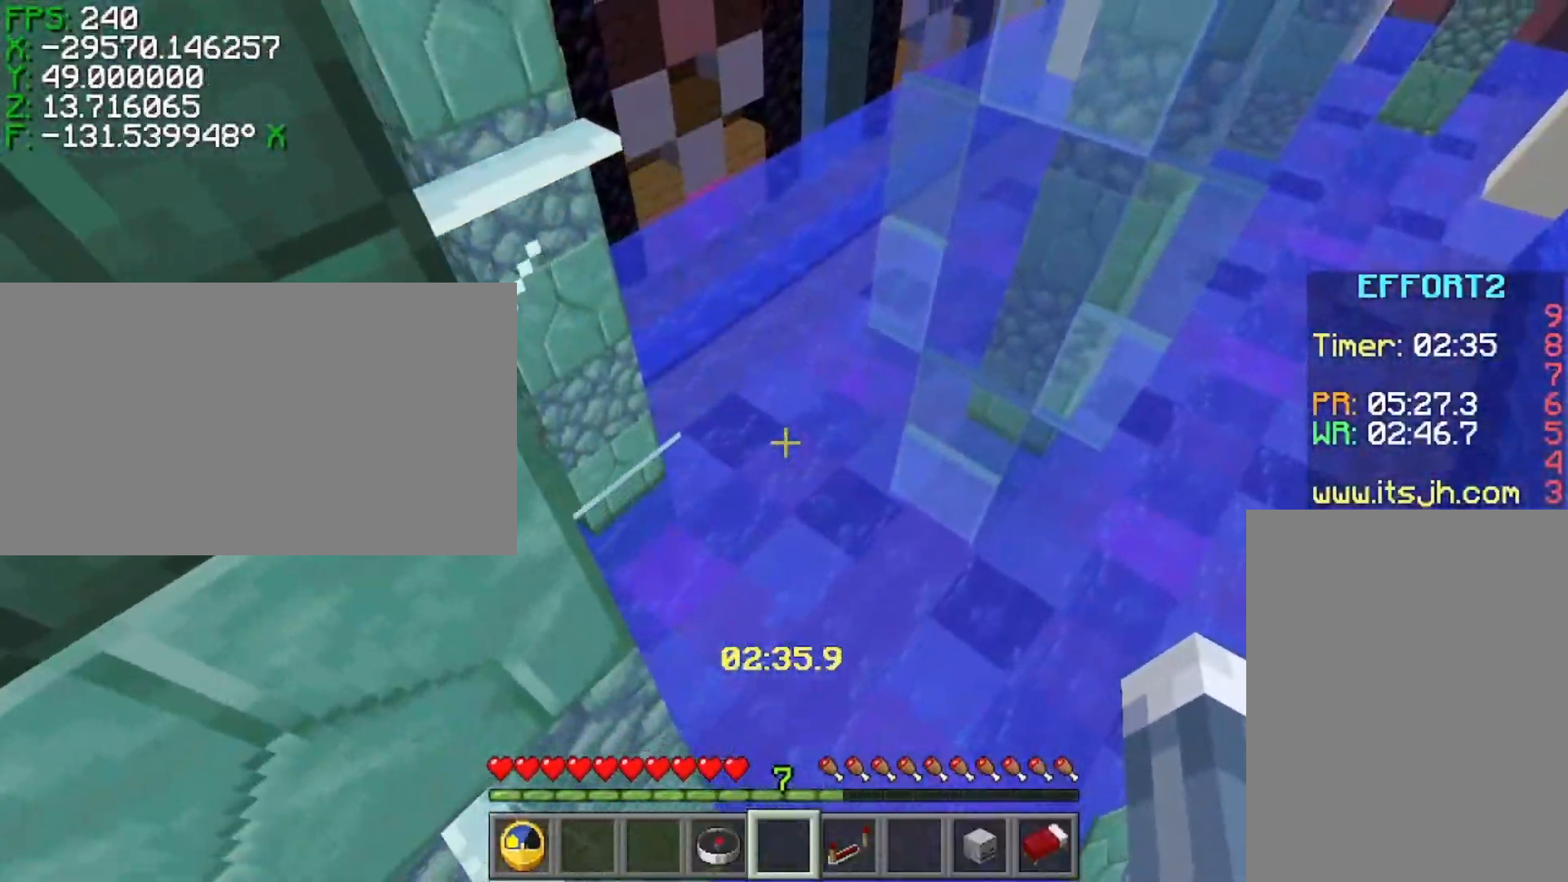
{"keys": ["ctrl"], "events": [[67, "s", "up"], [117, "d", "up"], [417, "ctrl", "down"], [417, "shift", "up"]]}
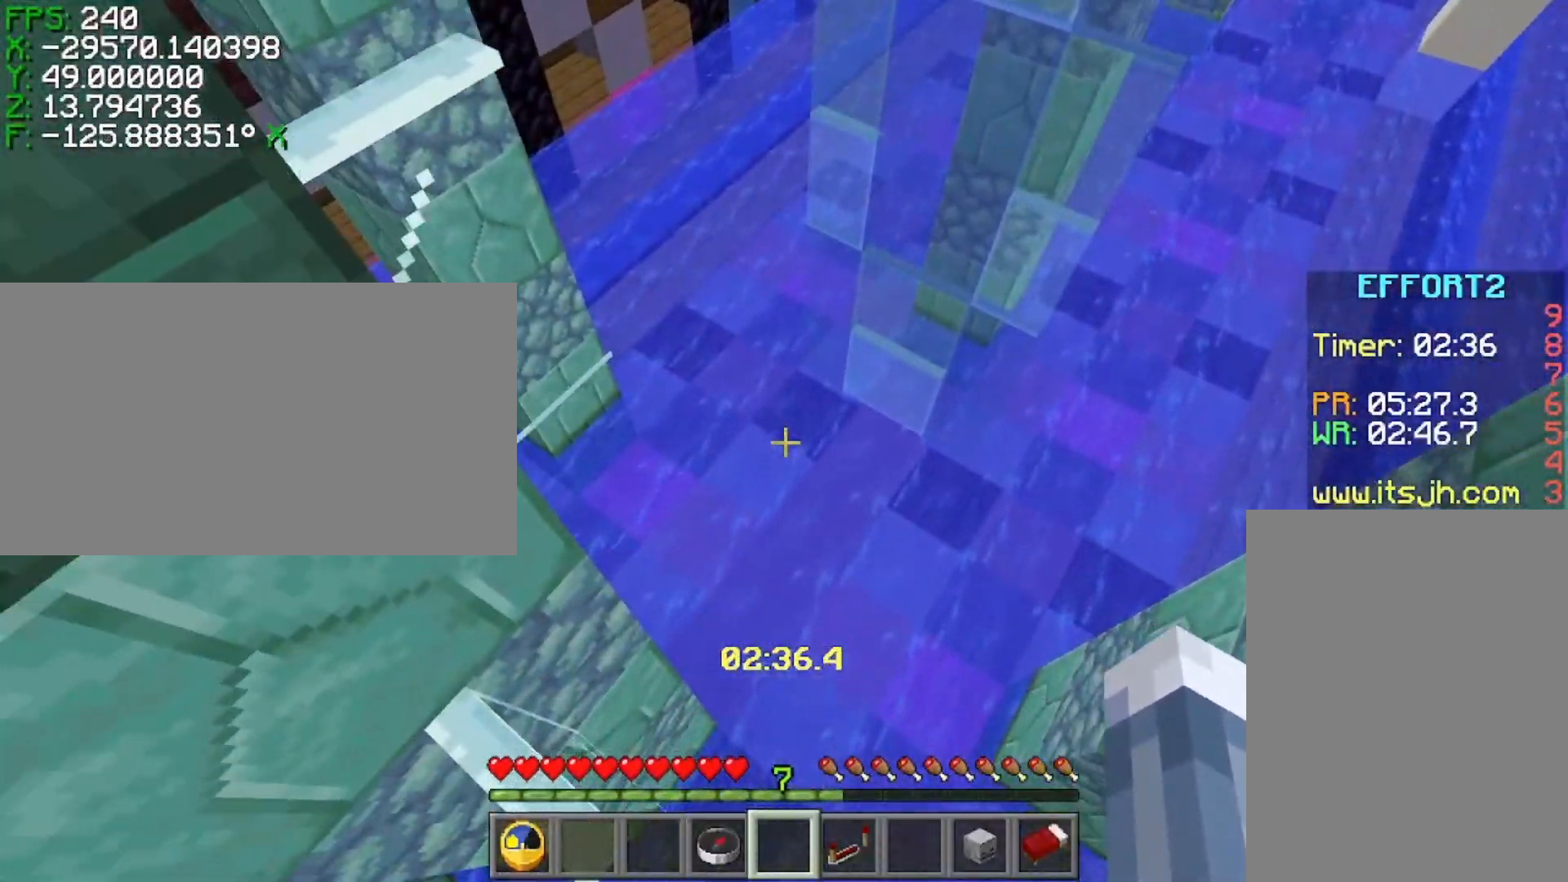
{"keys": ["a", "space"], "events": [[67, "space", "down"], [67, "w", "down"], [117, "a", "down"], [217, "space", "up"], [267, "ctrl", "up"], [317, "w", "up"], [417, "space", "down"]]}
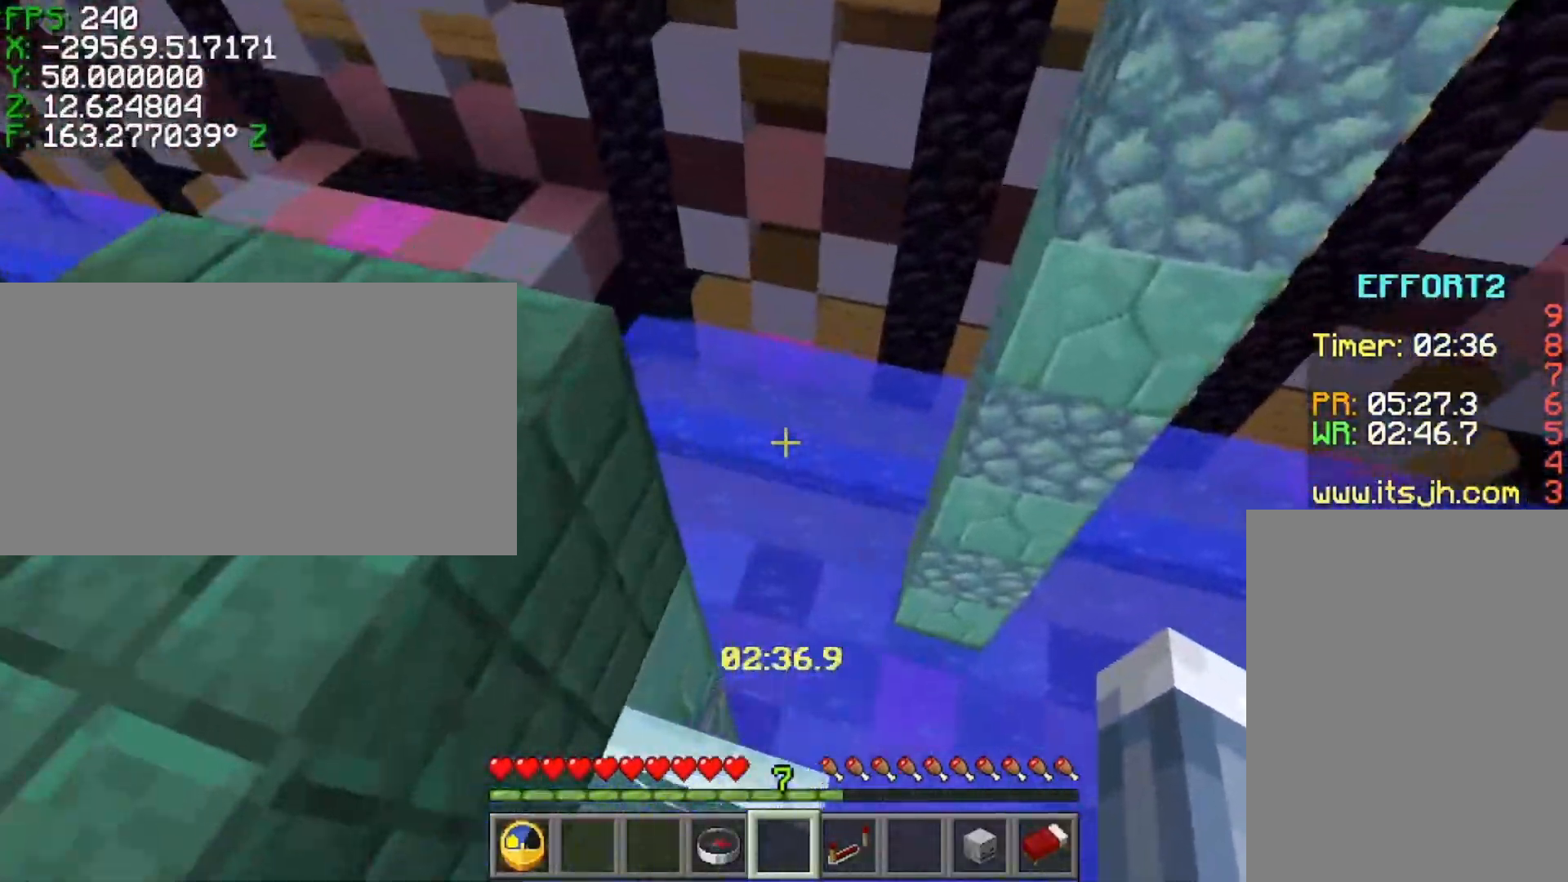
{"keys": ["a", "s"], "events": [[17, "s", "down"], [117, "space", "up"]]}
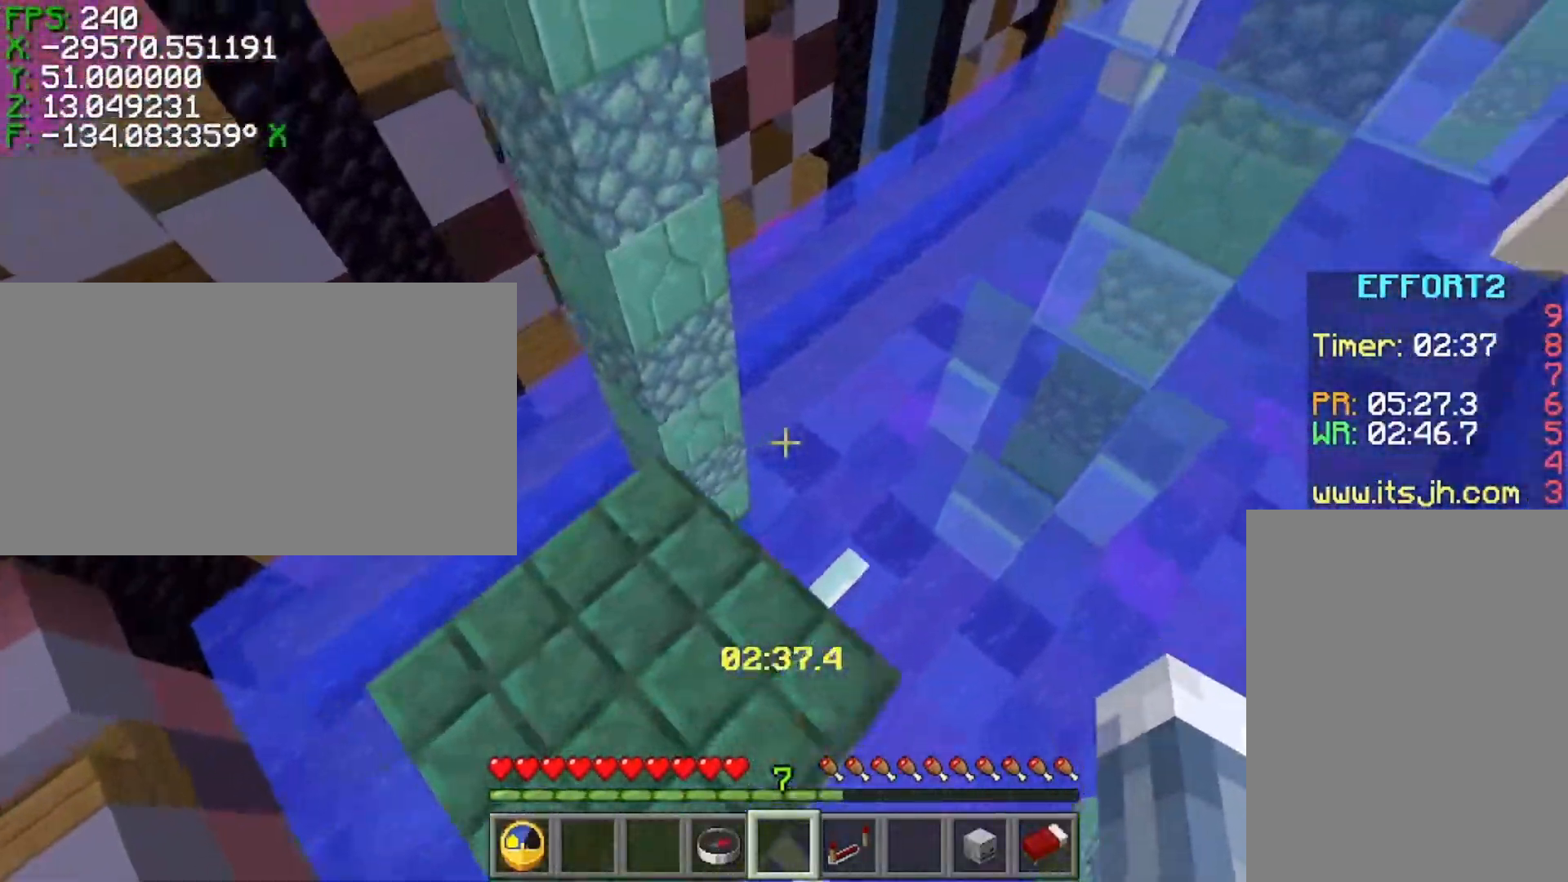
{"keys": ["shift"], "events": [[67, "shift", "down"], [217, "a", "up"], [217, "s", "up"], [367, "w", "down"], [467, "w", "up"]]}
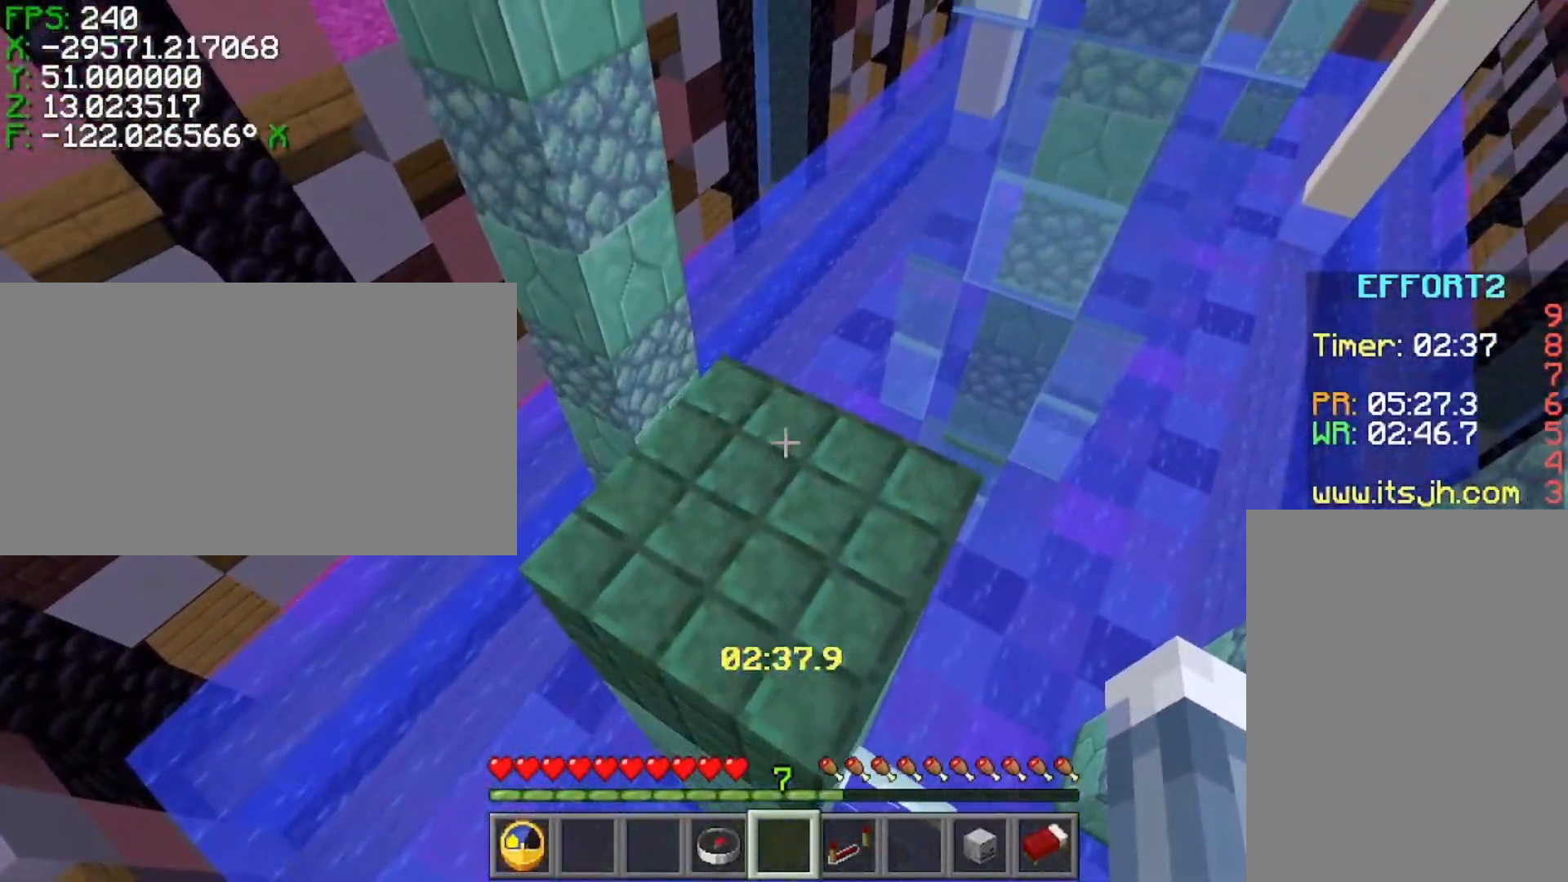
{"keys": ["ctrl", "space", "w"], "events": [[67, "shift", "up"], [167, "space", "down"], [167, "w", "down"], [267, "ctrl", "down"]]}
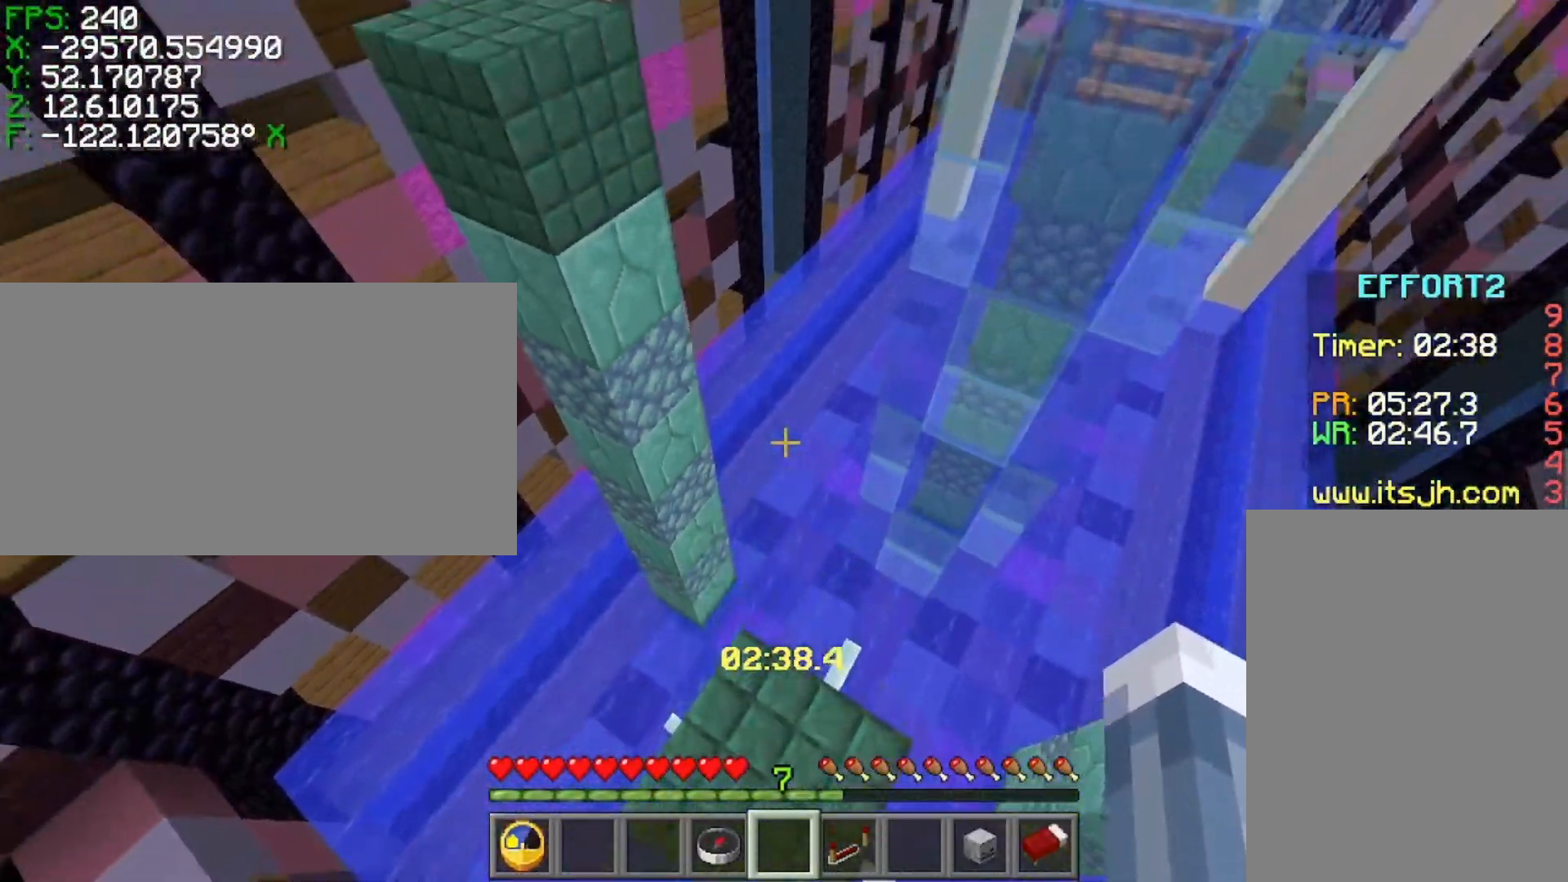
{"keys": ["ctrl", "w"], "events": [[117, "space", "up"], [317, "space", "down"], [467, "space", "up"]]}
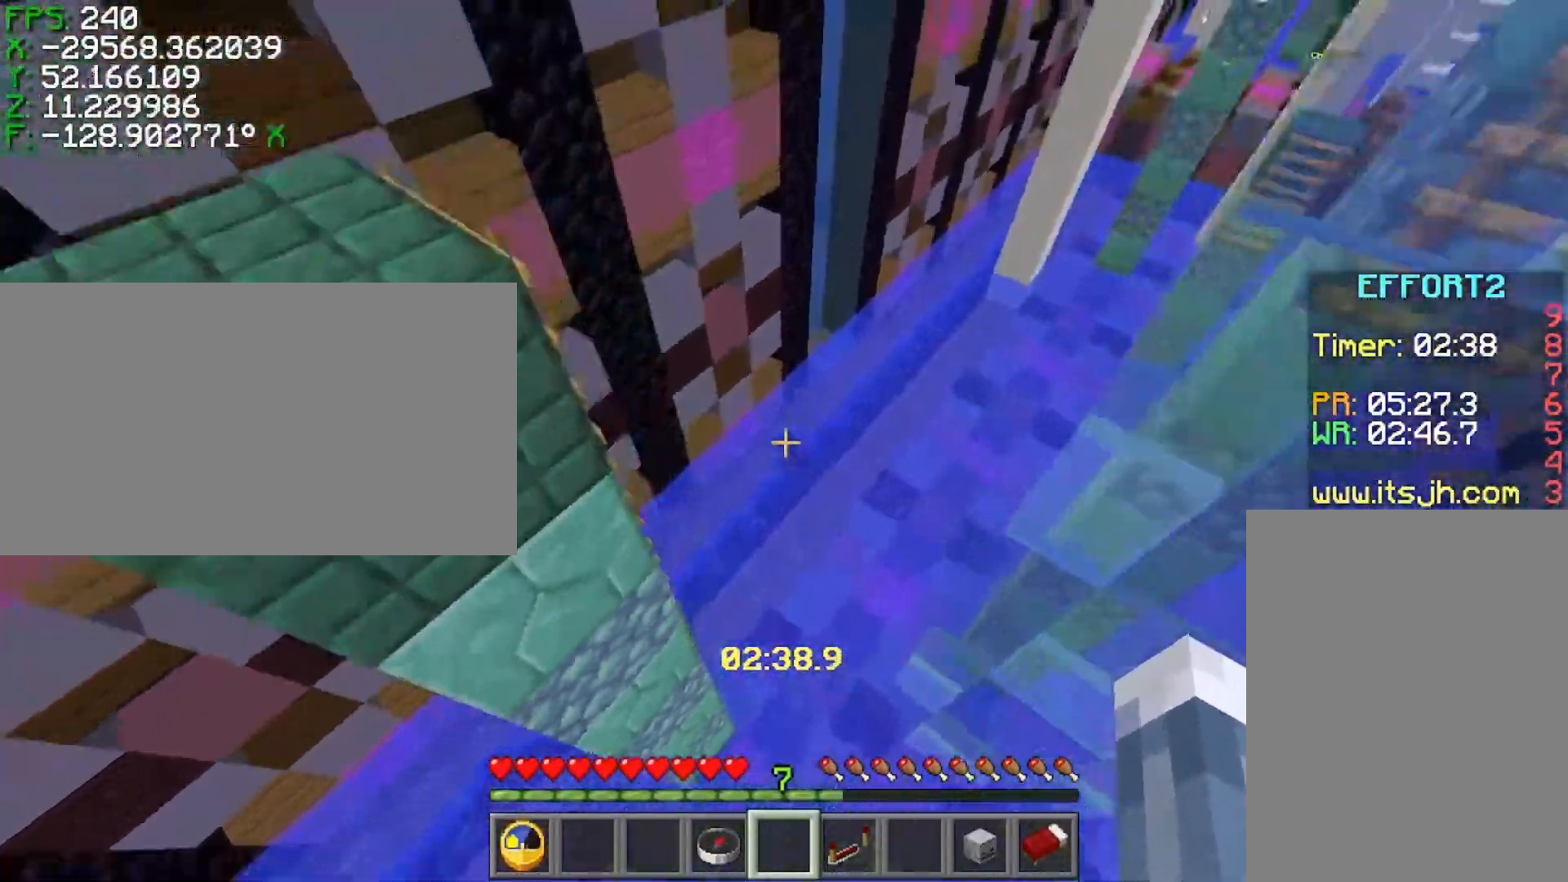
{"keys": ["a", "shift", "w"], "events": [[17, "a", "down"], [367, "ctrl", "up"], [417, "shift", "down"]]}
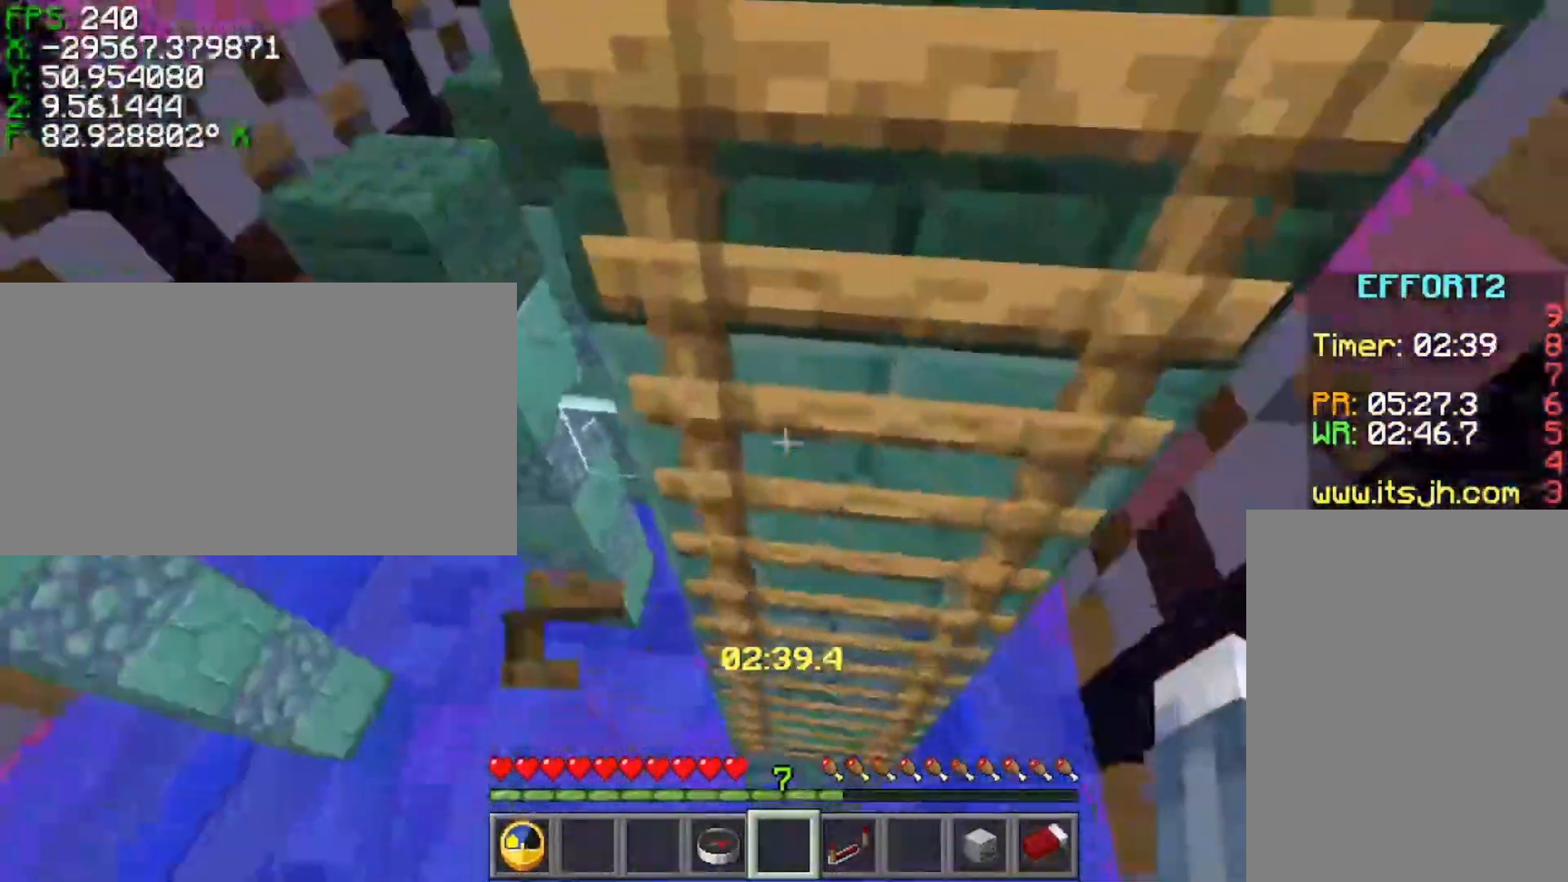
{"keys": ["a", "shift", "w"], "events": []}
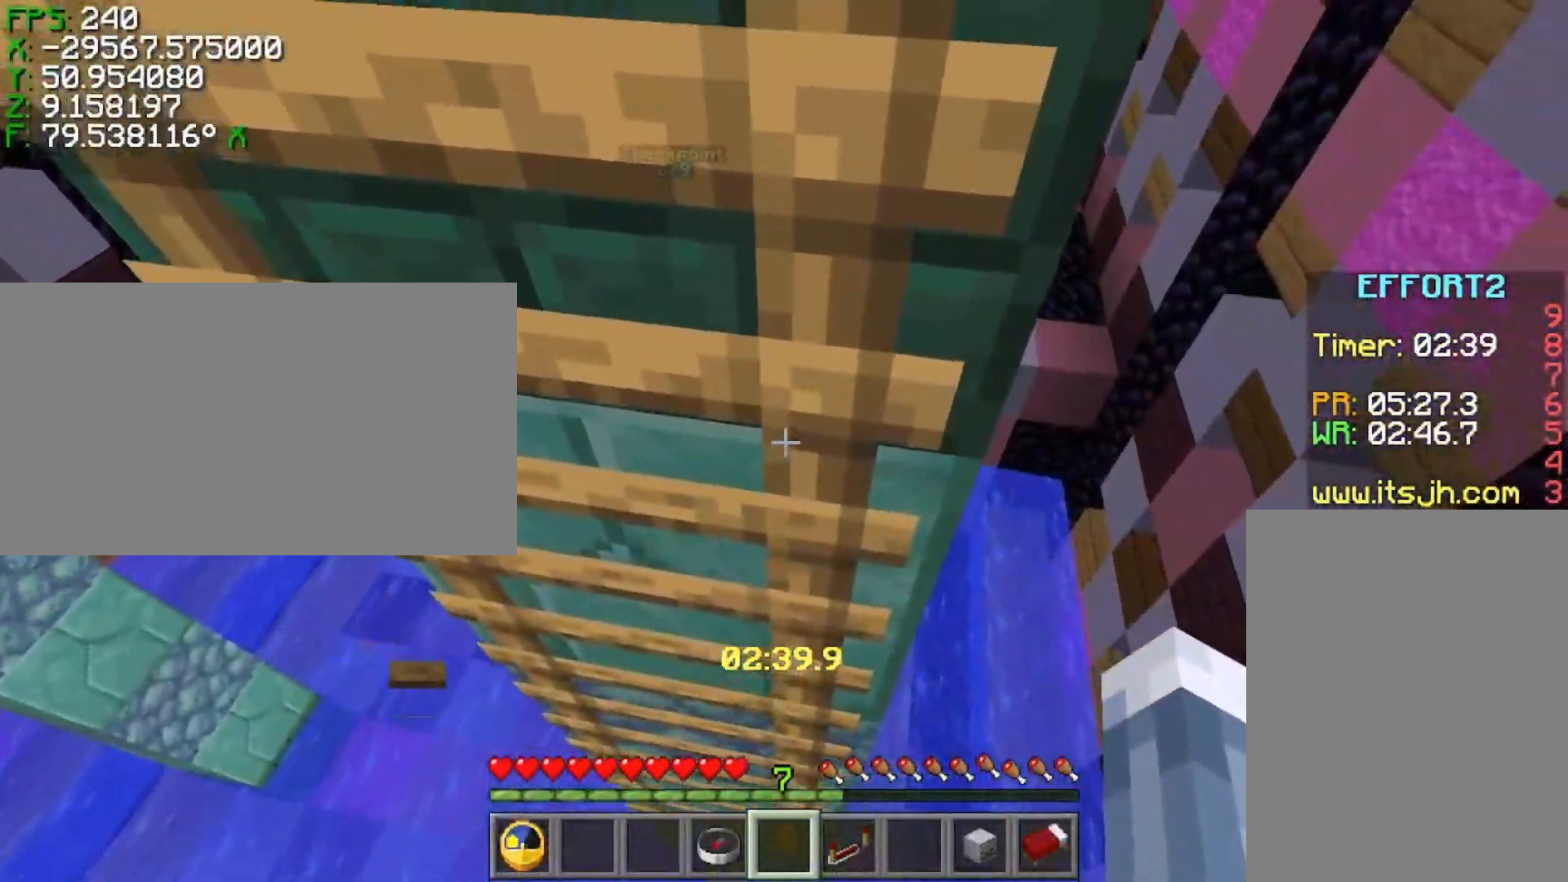
{"keys": ["w"], "events": [[167, "a", "up"], [267, "shift", "up"]]}
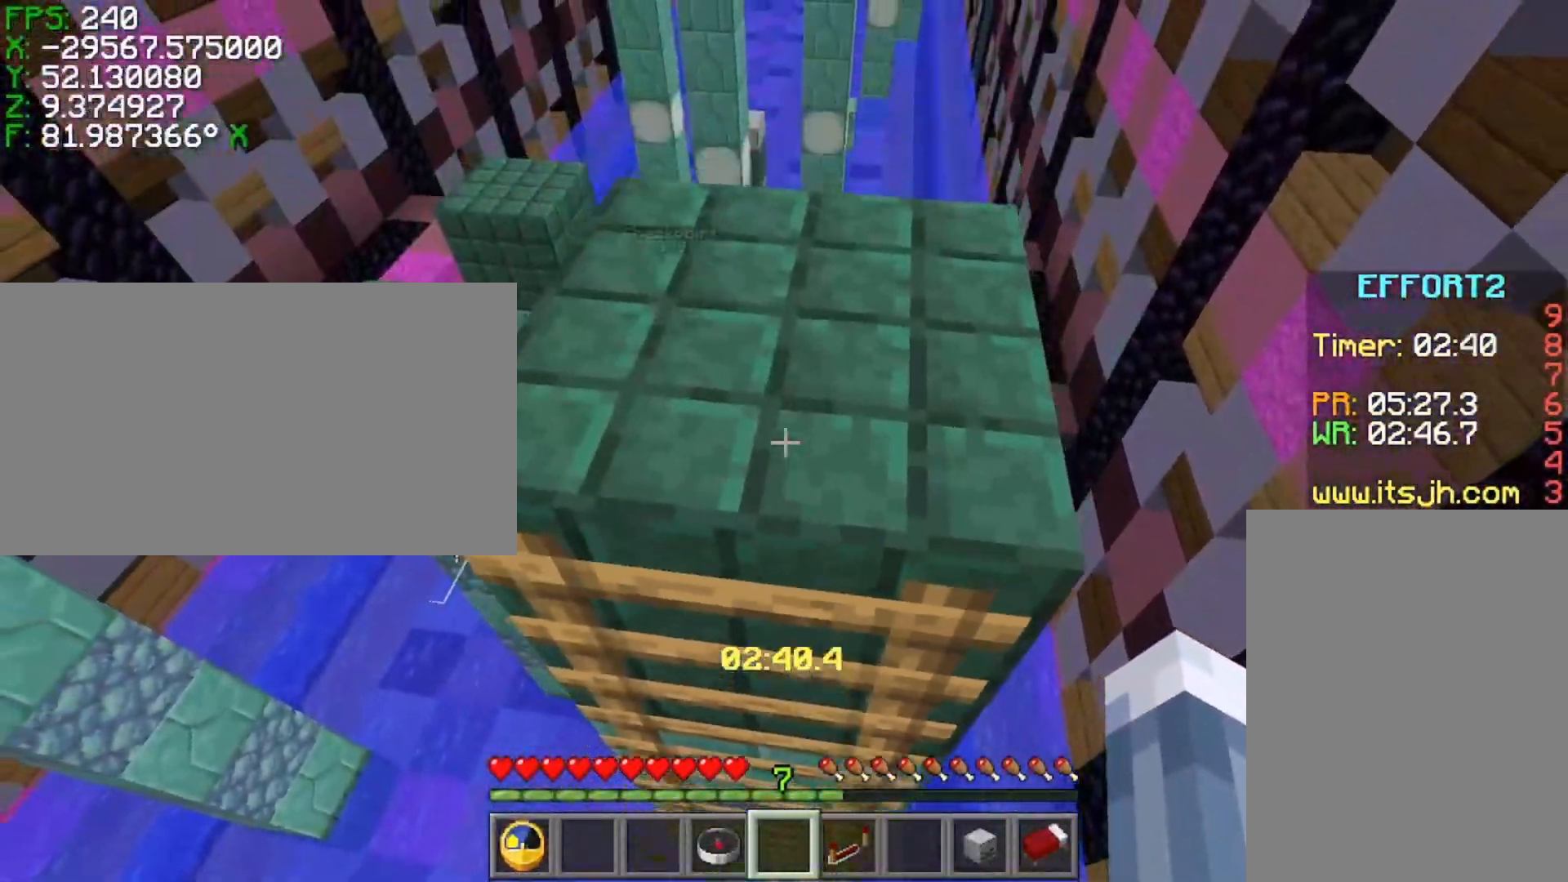
{"keys": ["w"], "events": []}
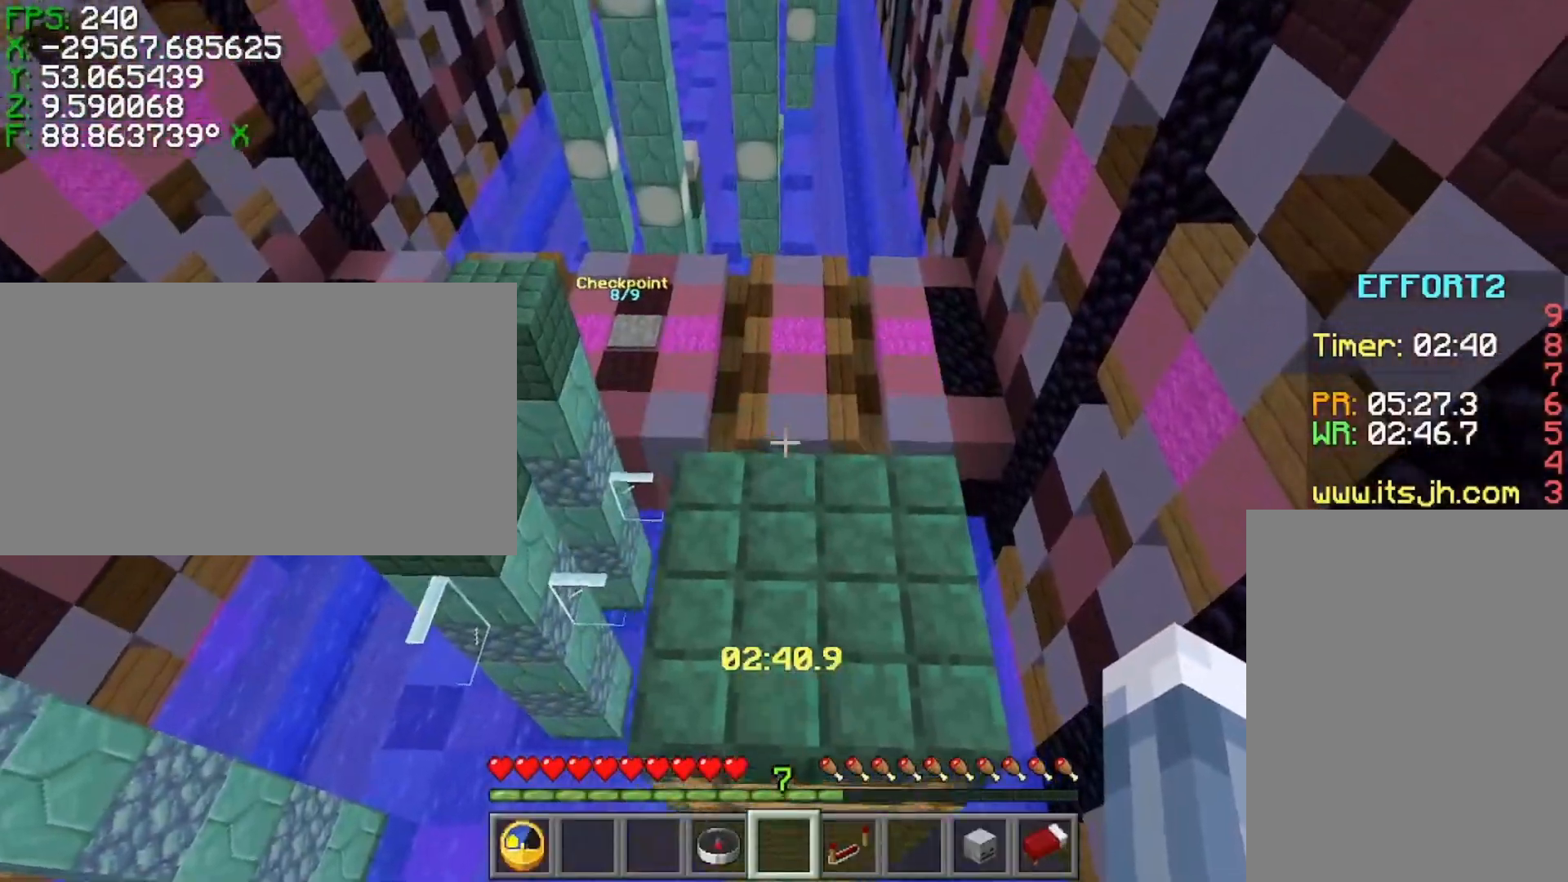
{"keys": ["a", "s", "shift"], "events": [[67, "a", "down"], [167, "w", "up"], [267, "s", "down"], [267, "shift", "down"]]}
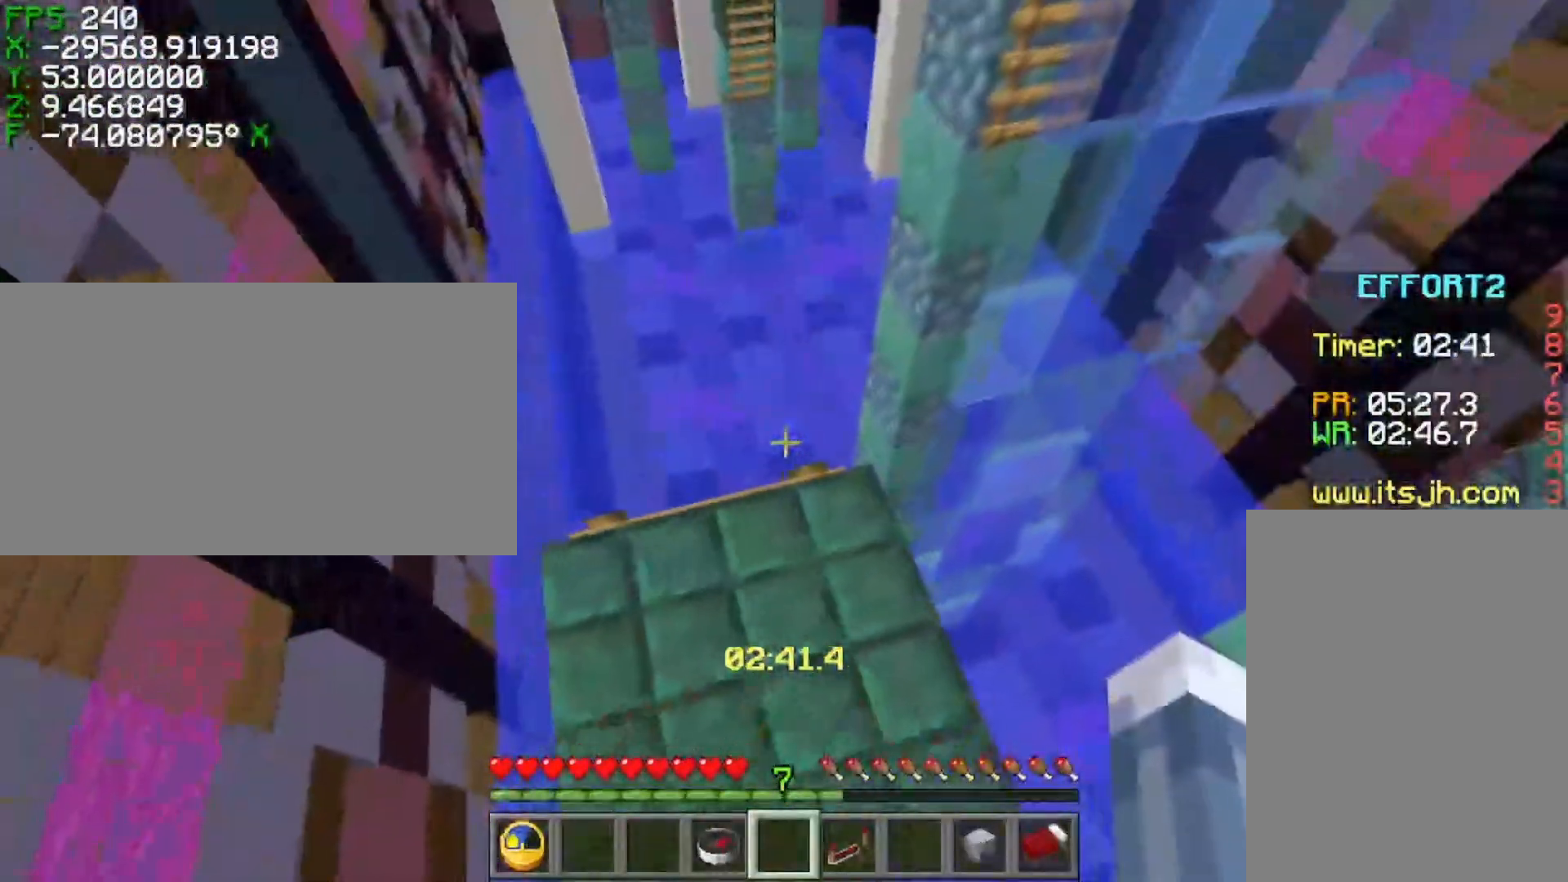
{"keys": ["shift"], "events": [[467, "a", "up"], [467, "s", "up"]]}
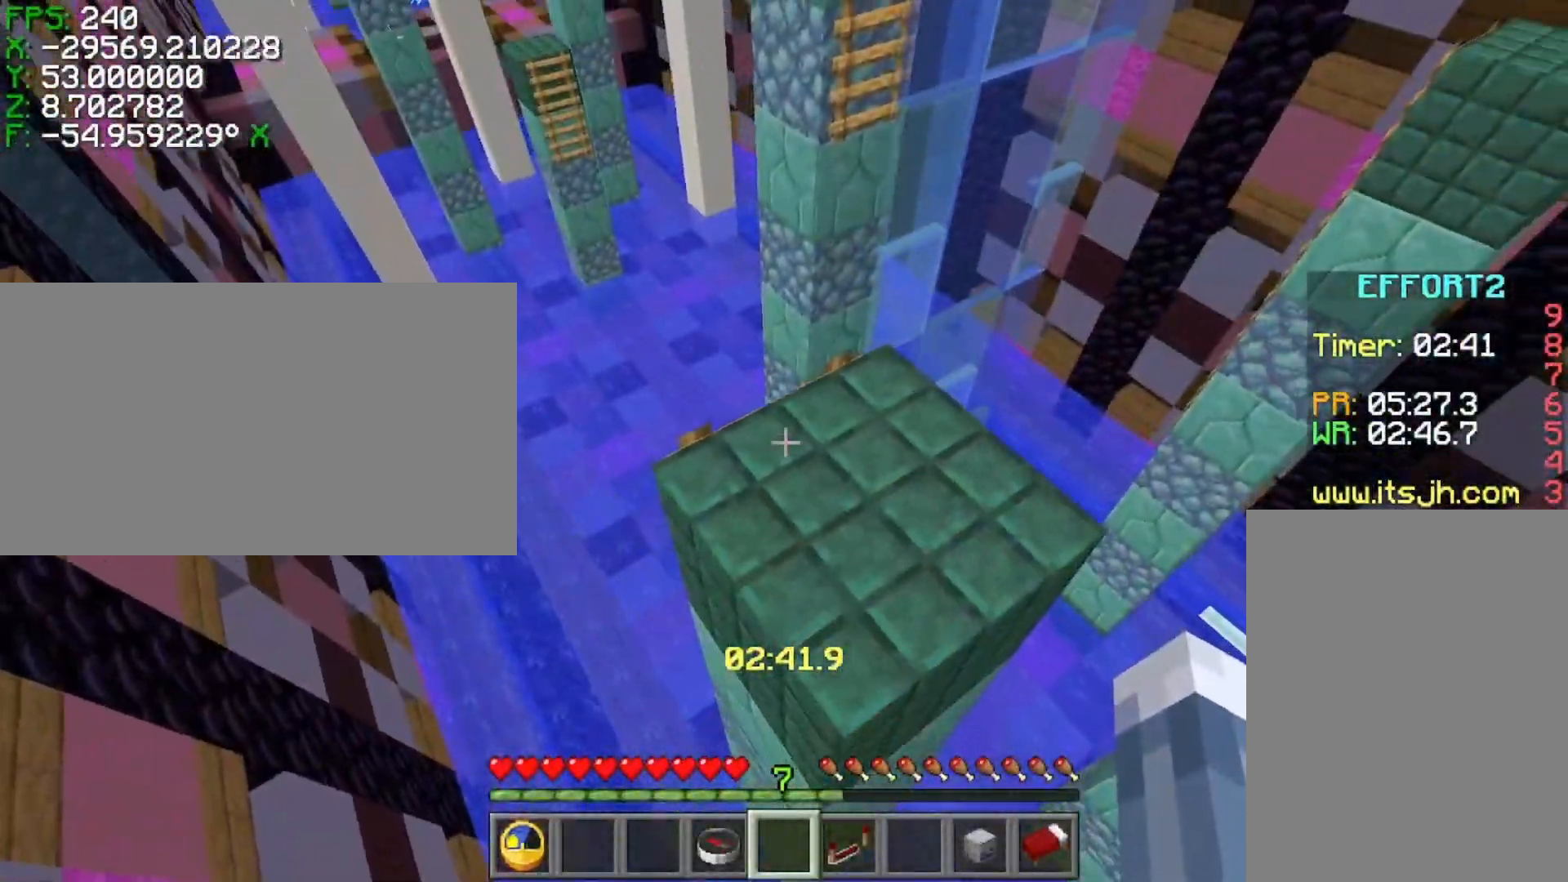
{"keys": ["ctrl", "space", "w"], "events": [[317, "shift", "up"], [367, "space", "down"], [367, "w", "down"], [467, "ctrl", "down"]]}
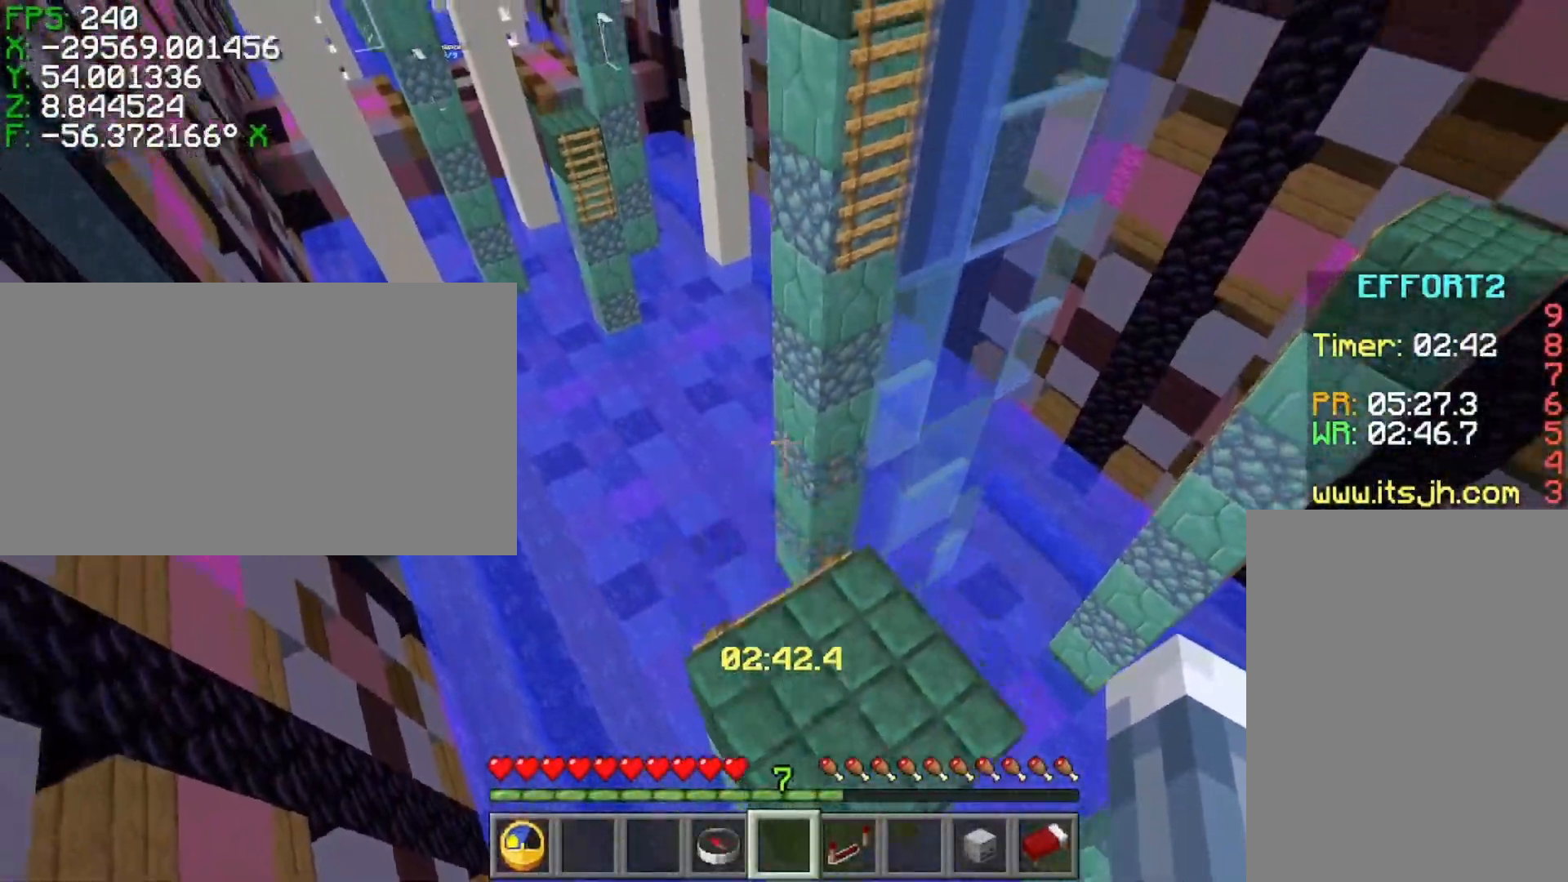
{"keys": ["ctrl", "w"], "events": [[17, "space", "up"]]}
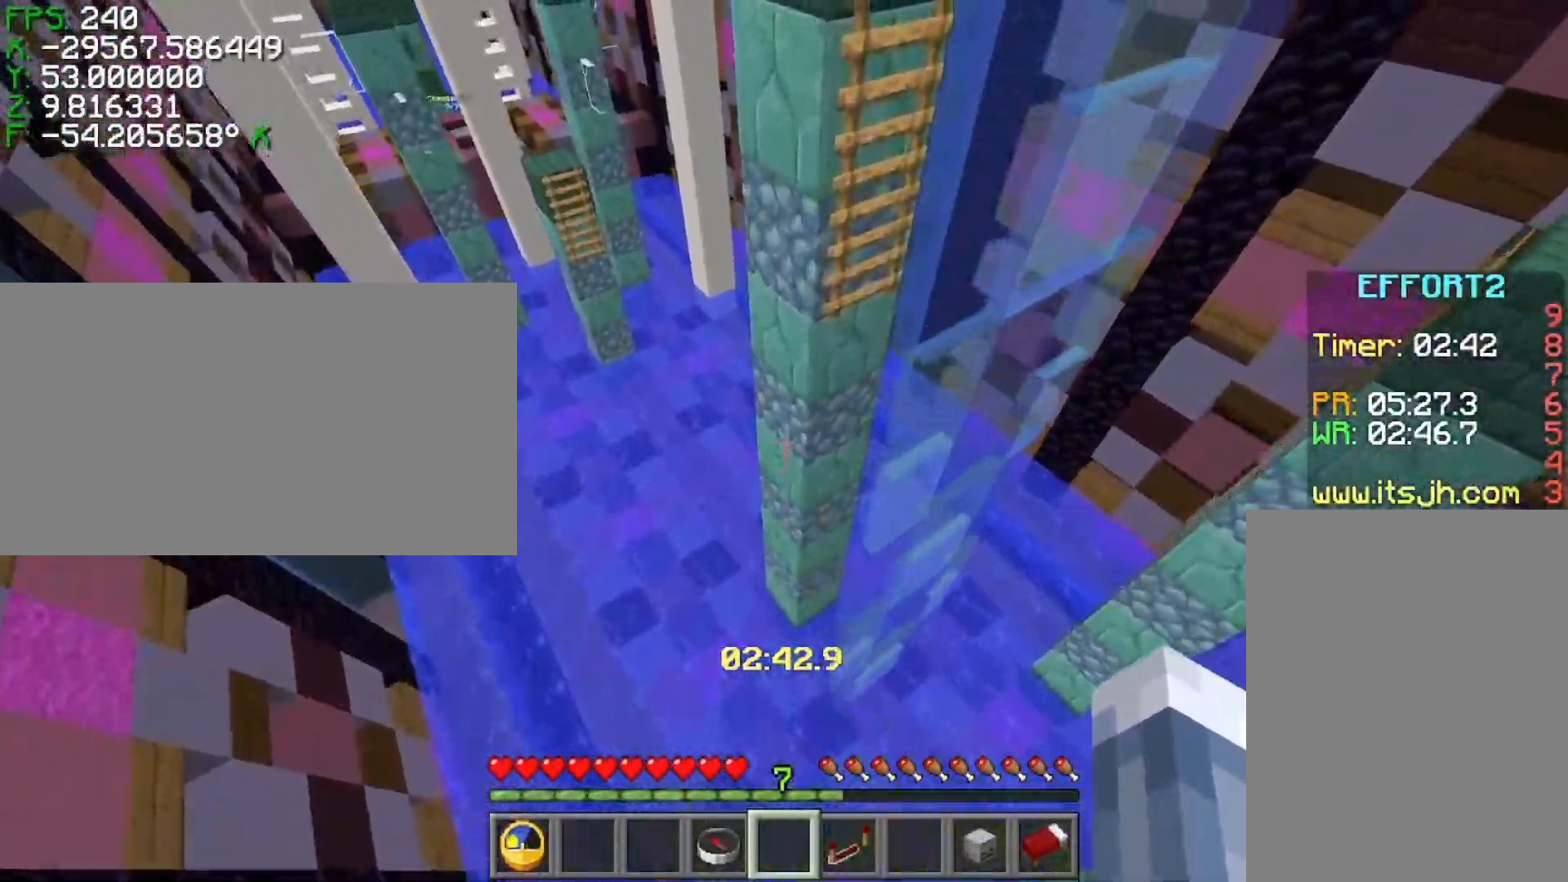
{"keys": ["w"], "events": [[17, "space", "down"], [167, "space", "up"], [217, "d", "down"], [417, "ctrl", "up"], [467, "d", "up"]]}
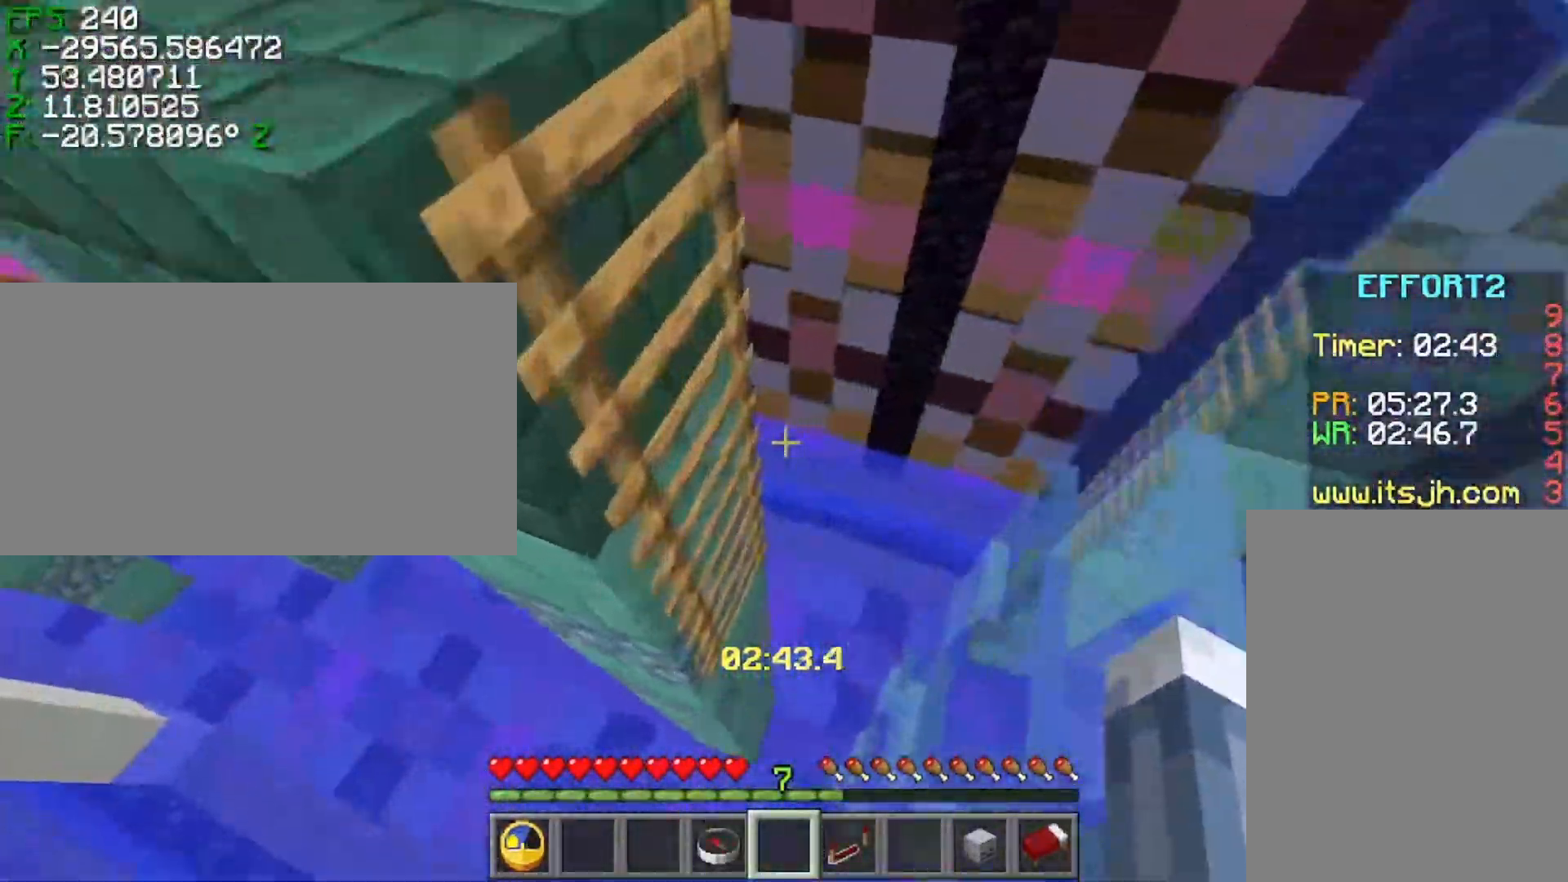
{"keys": ["a", "w"], "events": [[67, "shift", "down"], [167, "a", "down"], [267, "shift", "up"]]}
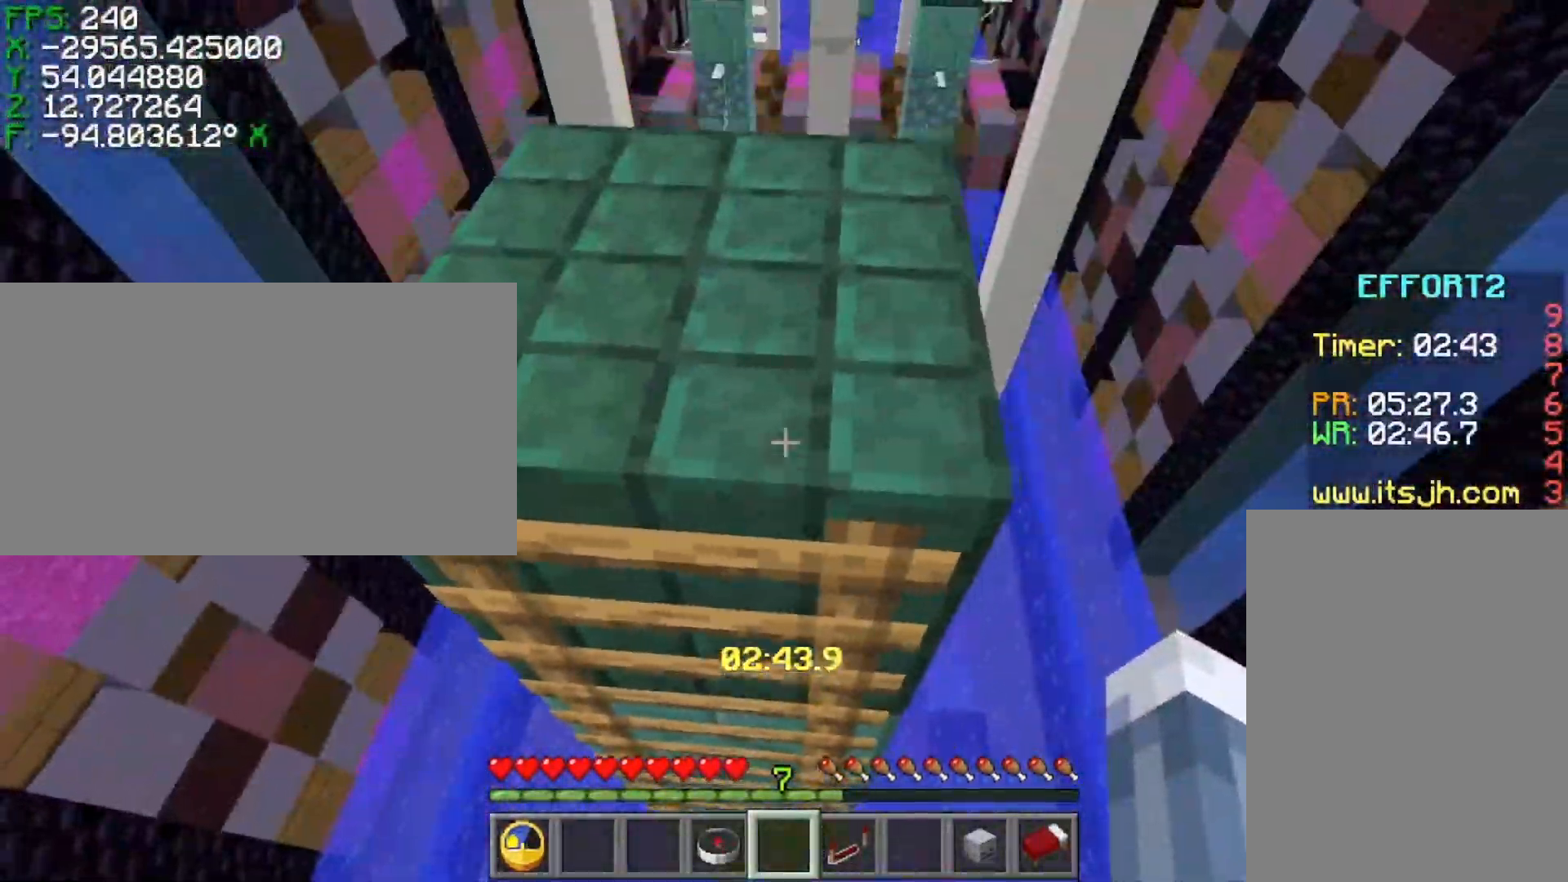
{"keys": ["a", "w"], "events": [[117, "a", "up"], [467, "a", "down"]]}
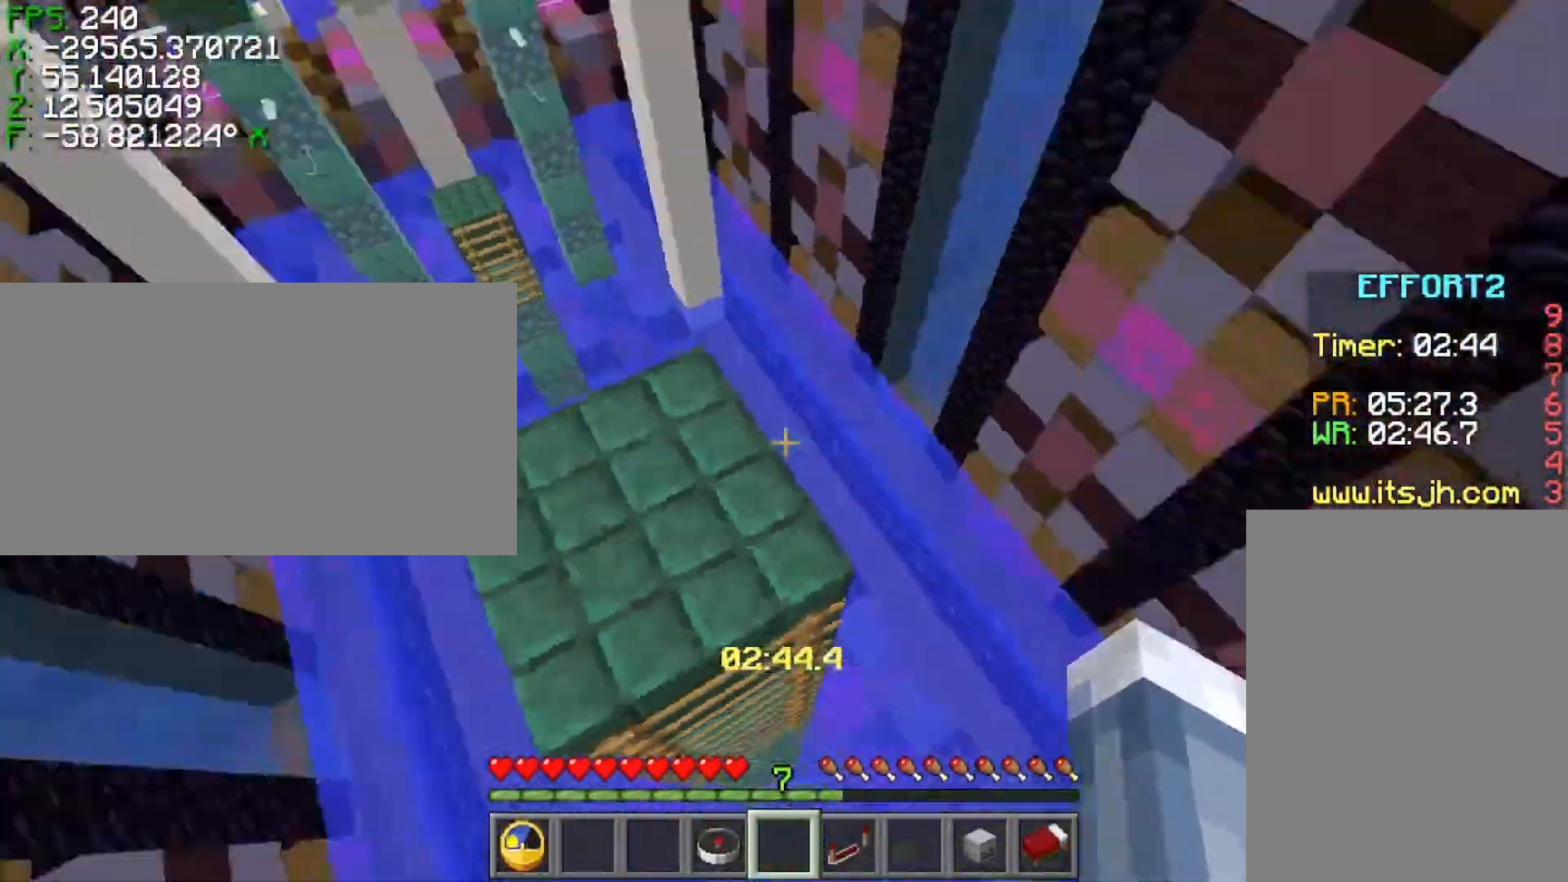
{"keys": ["ctrl", "space"], "events": [[67, "shift", "down"], [67, "w", "up"], [167, "s", "down"], [267, "a", "up"], [267, "s", "up"], [317, "shift", "up"], [317, "space", "down"], [367, "ctrl", "down"]]}